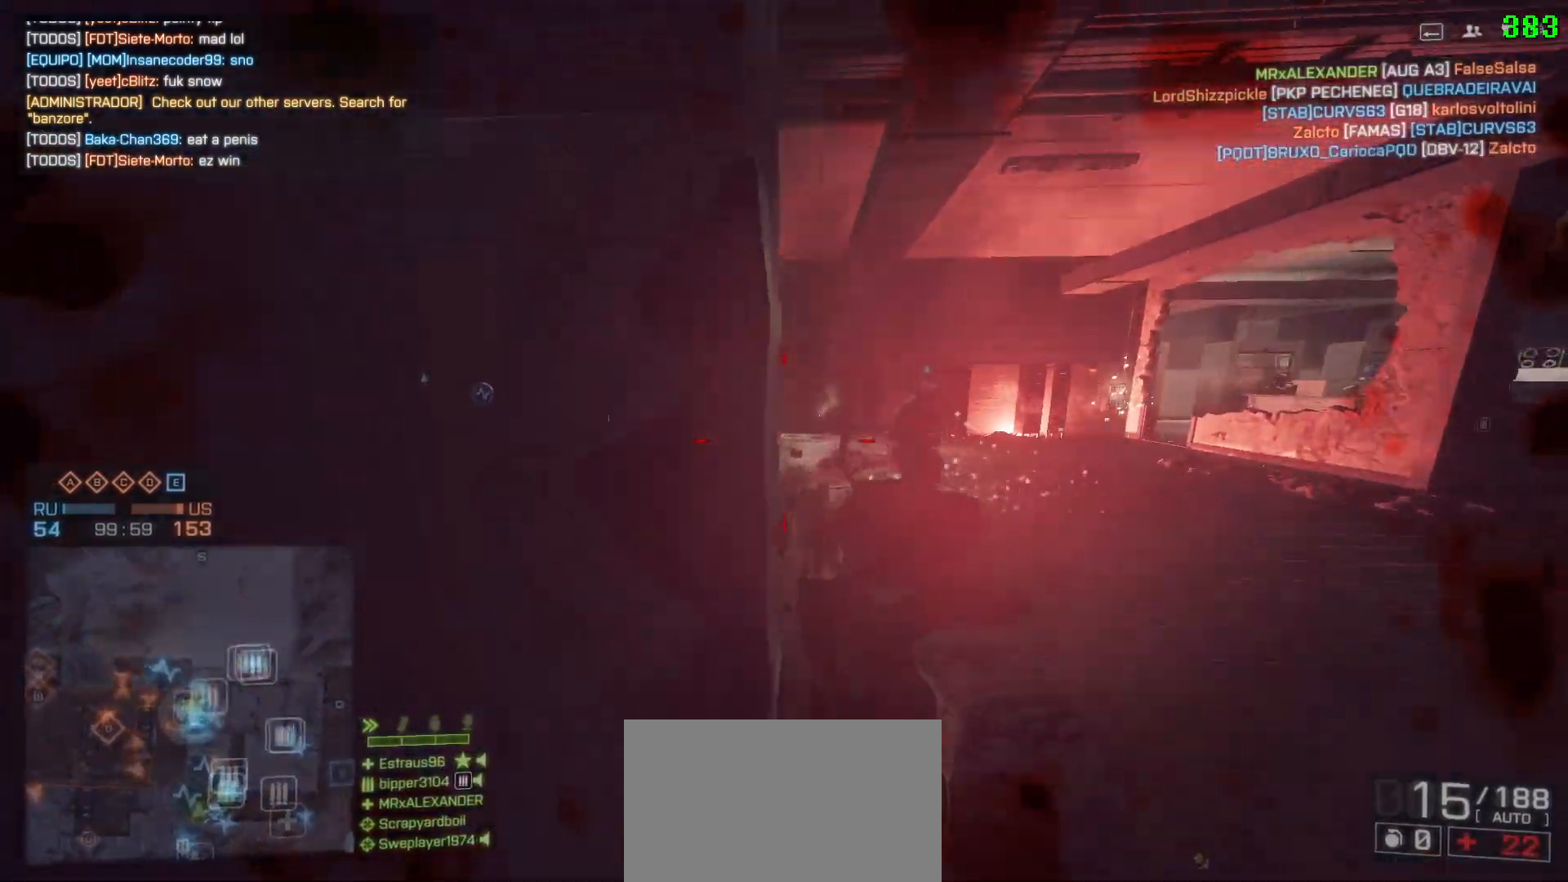
Gameplay with keyboard and mouse; each line is a JSON object with the keys and mouse buttons held at the frame after it. "events" lists presses ("down") and releases ("up") of "1", "2", "3", "4", "5", "a", "alt", "c", "caps_lock", "ctrl", "d", "e", "f", "g", "q", "r", "s", "shift", "space", "t", "tab", "v", "w", "x", "z" and "mouse_wheel" between this image and that frame as [ms after this image, input, new state], when the widget could be followed in between. "mouse_wheel" = the "wheel" button of the "mouse" list. No other keys are recorded. "wheel" means that the mouse wheel is clicked or scrolled. Not read: mouse_move.
{"keys": ["d"], "mouse": [], "events": [[100, "a", "up"], [200, "d", "down"], [283, "s", "up"]]}
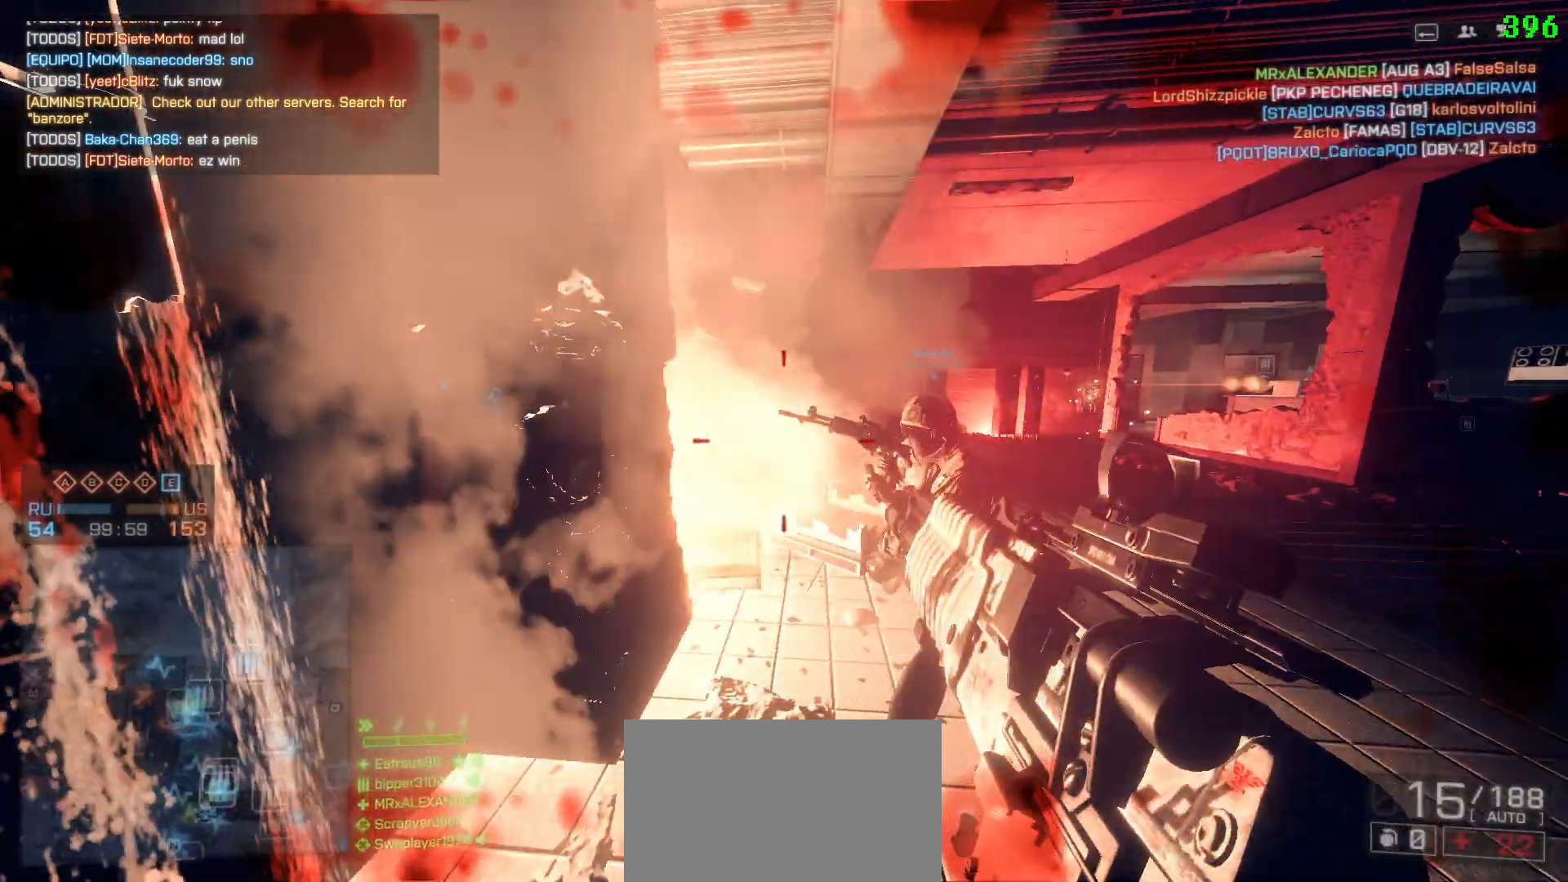
{"keys": ["d"], "mouse": [], "events": []}
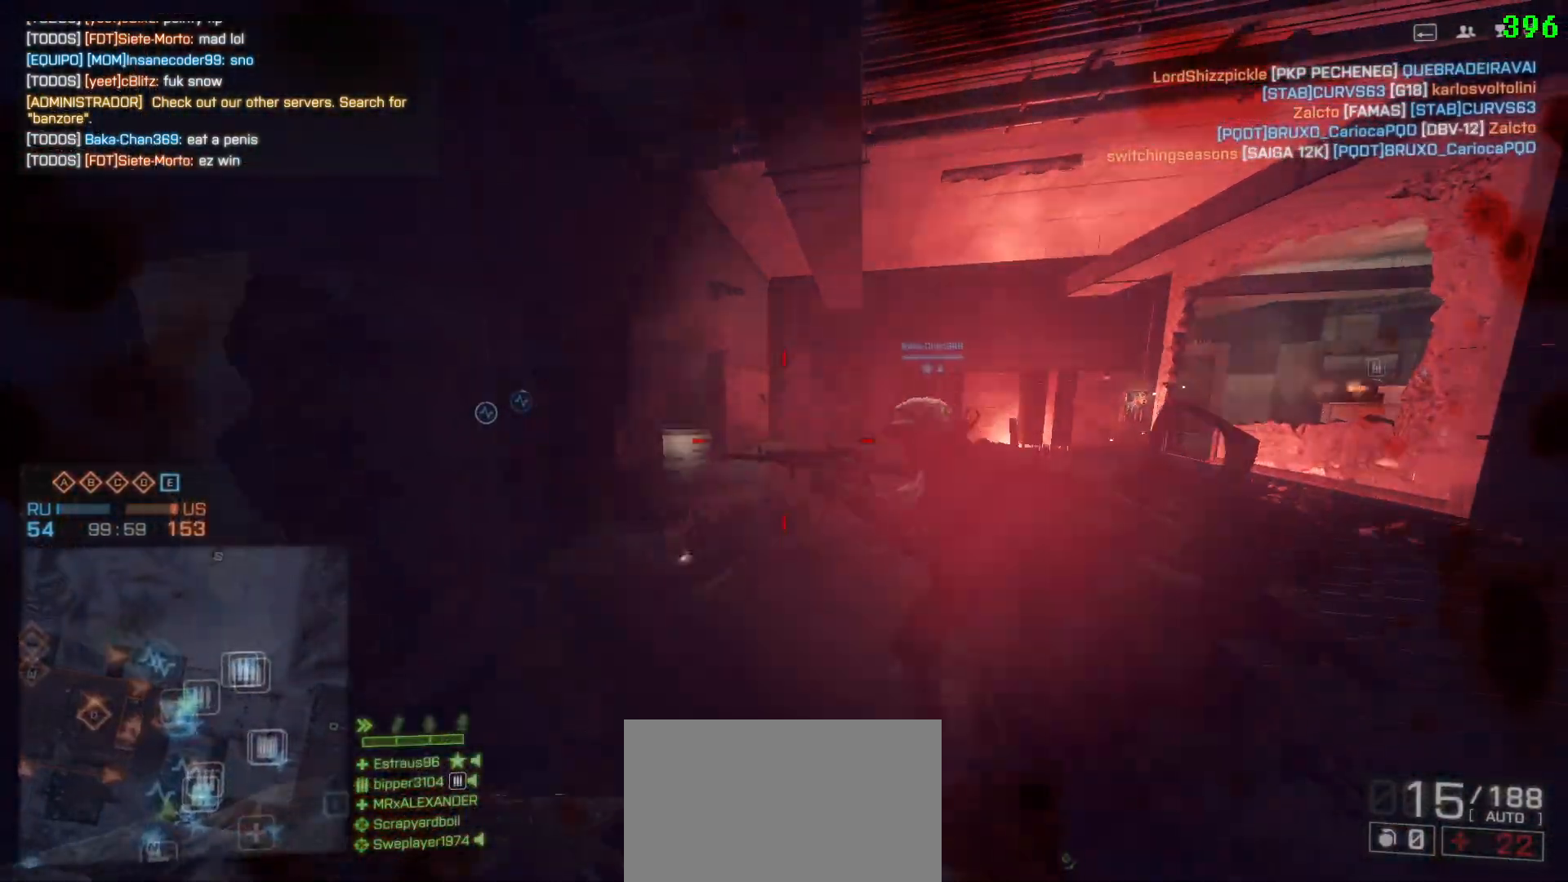
{"keys": ["d"], "mouse": [], "events": [[183, "w", "down"], [217, "shift", "down"], [467, "shift", "up"], [500, "w", "up"]]}
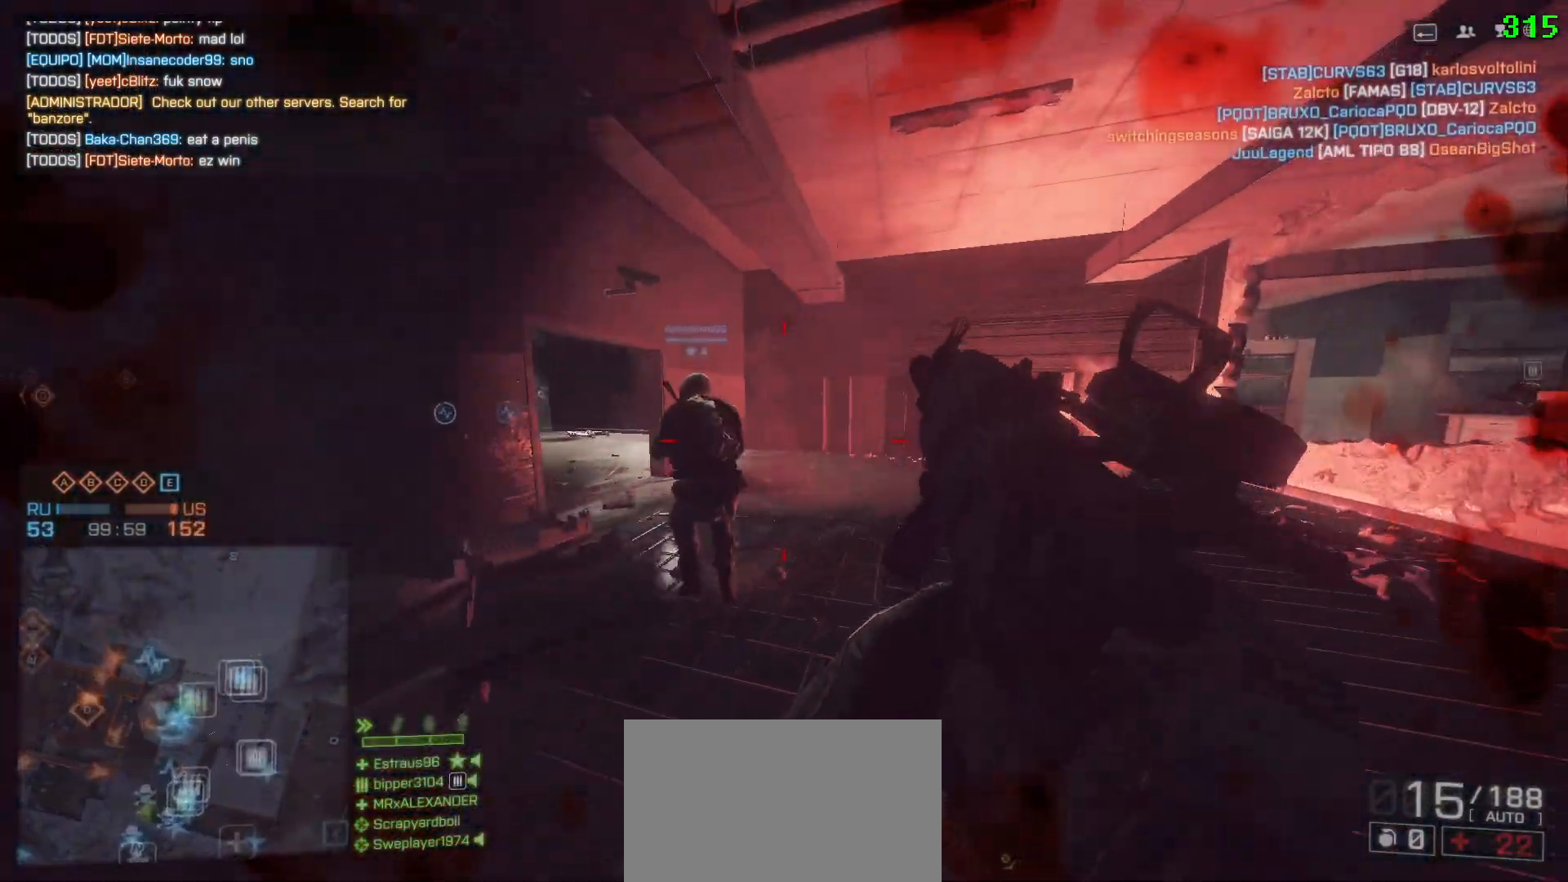
{"keys": ["a", "shift", "w"], "mouse": [], "events": [[283, "a", "down"], [283, "d", "up"], [467, "shift", "down"], [467, "w", "down"]]}
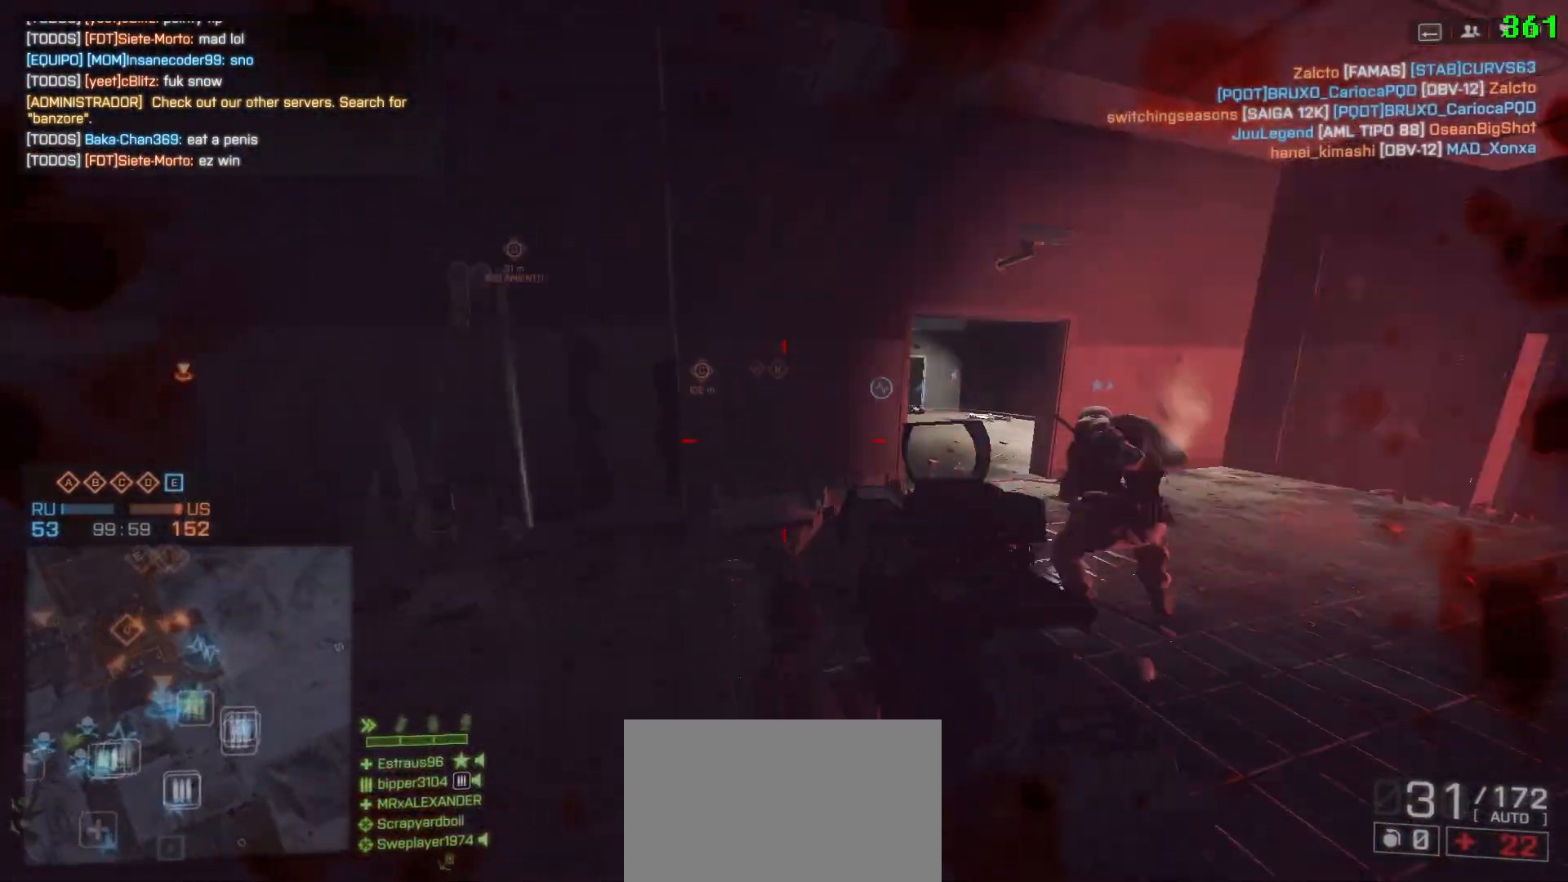
{"keys": ["a", "shift", "w"], "mouse": [], "events": [[217, "a", "up"], [250, "space", "down"], [300, "3", "down"], [450, "3", "up"], [450, "a", "down"], [450, "space", "up"]]}
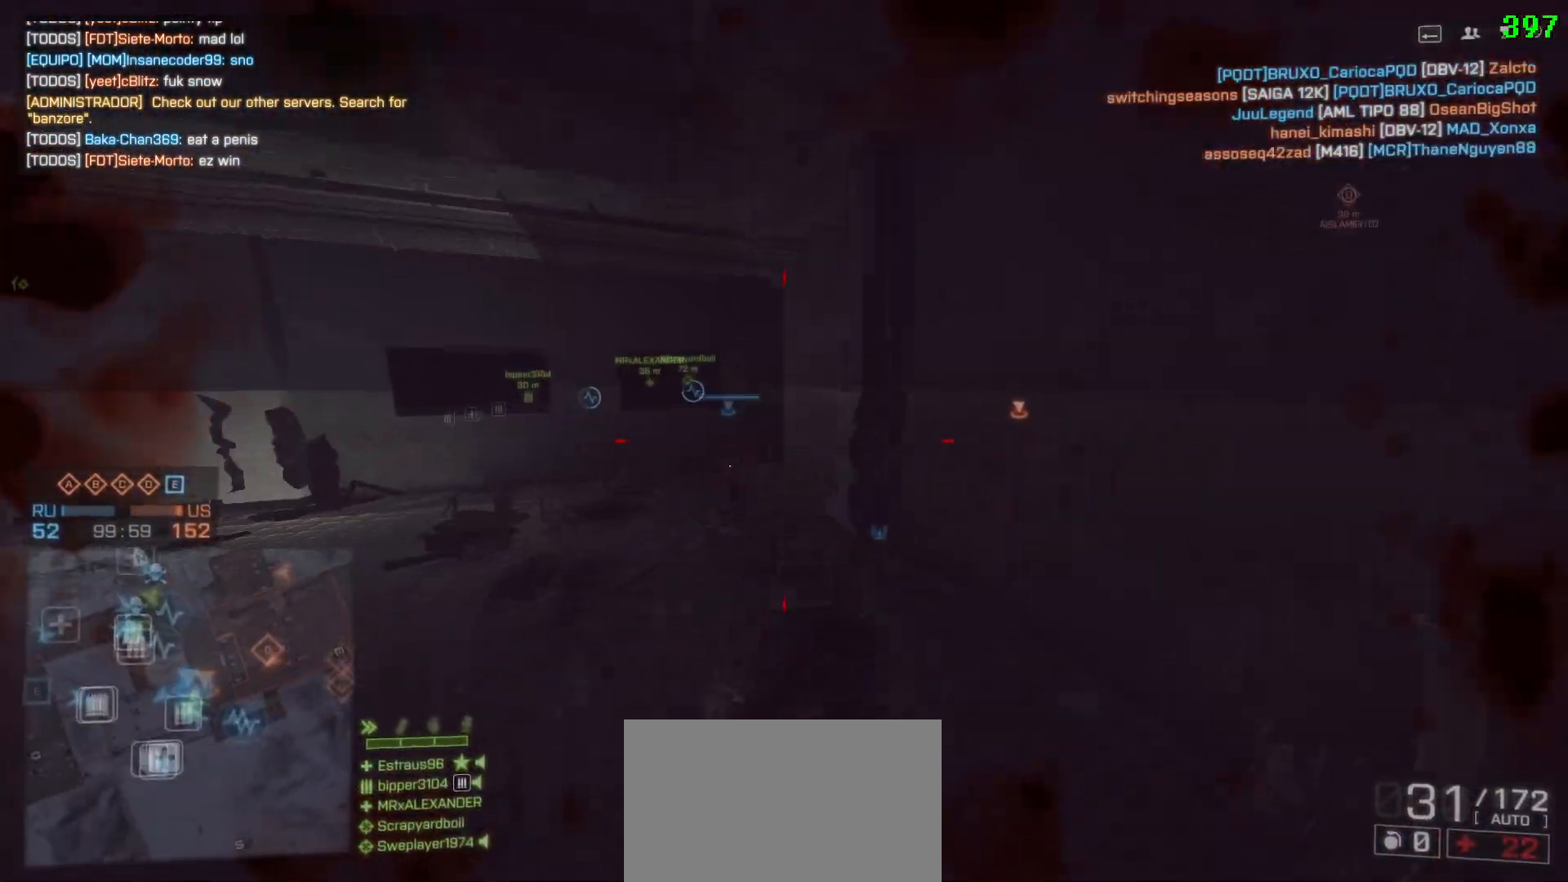
{"keys": ["a", "shift", "w"], "mouse": [], "events": [[217, "a", "up"], [450, "a", "down"]]}
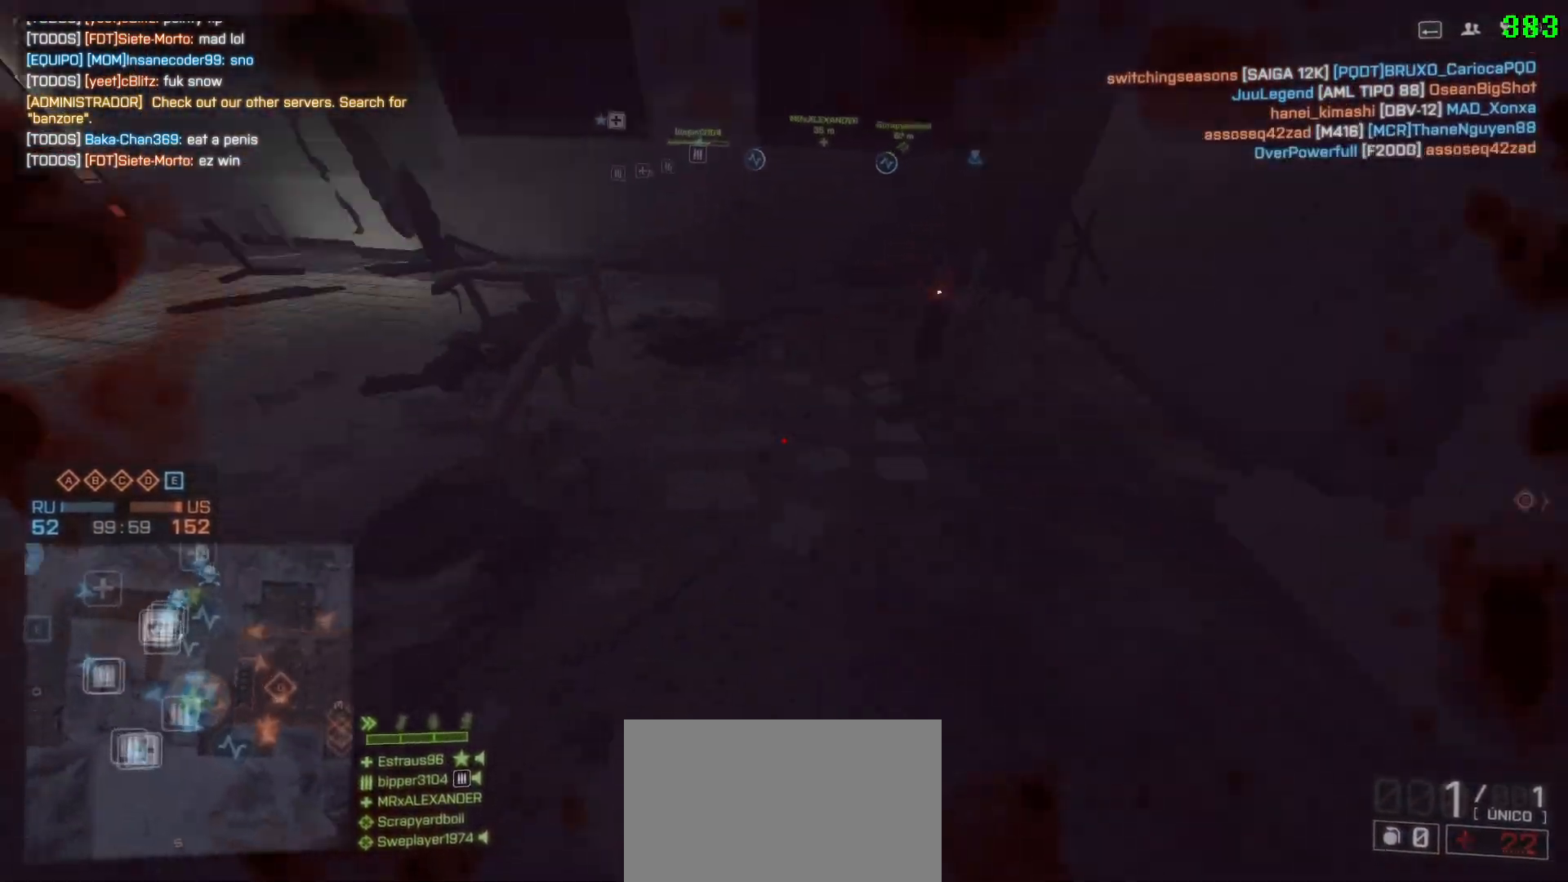
{"keys": ["shift", "w"], "mouse": [], "events": [[183, "a", "up"]]}
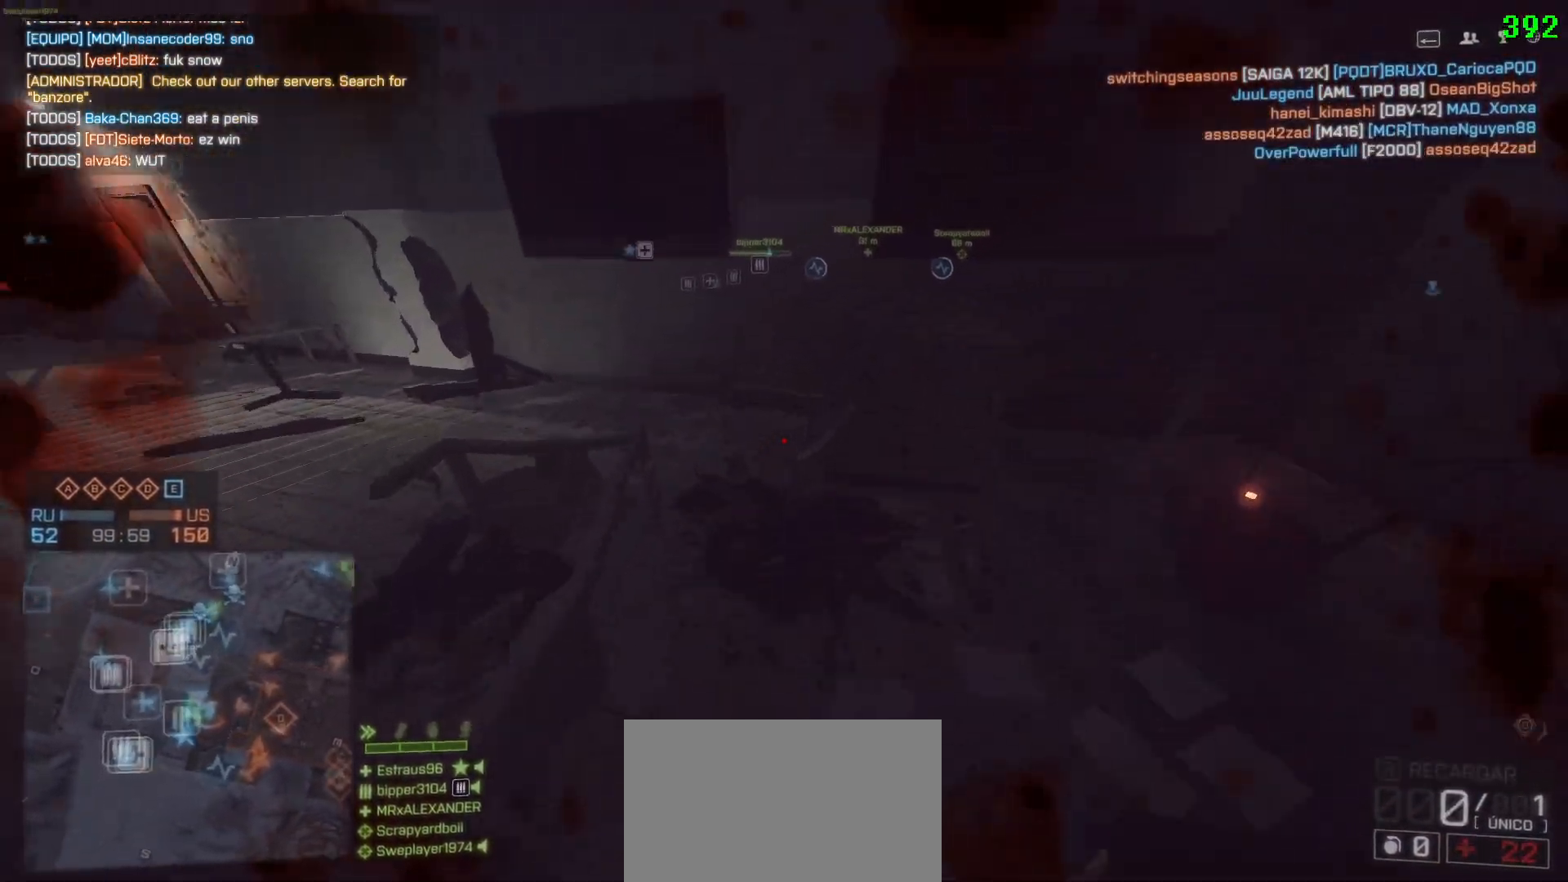
{"keys": ["3", "a", "shift", "w"], "mouse": [], "events": [[67, "a", "down"], [500, "3", "down"]]}
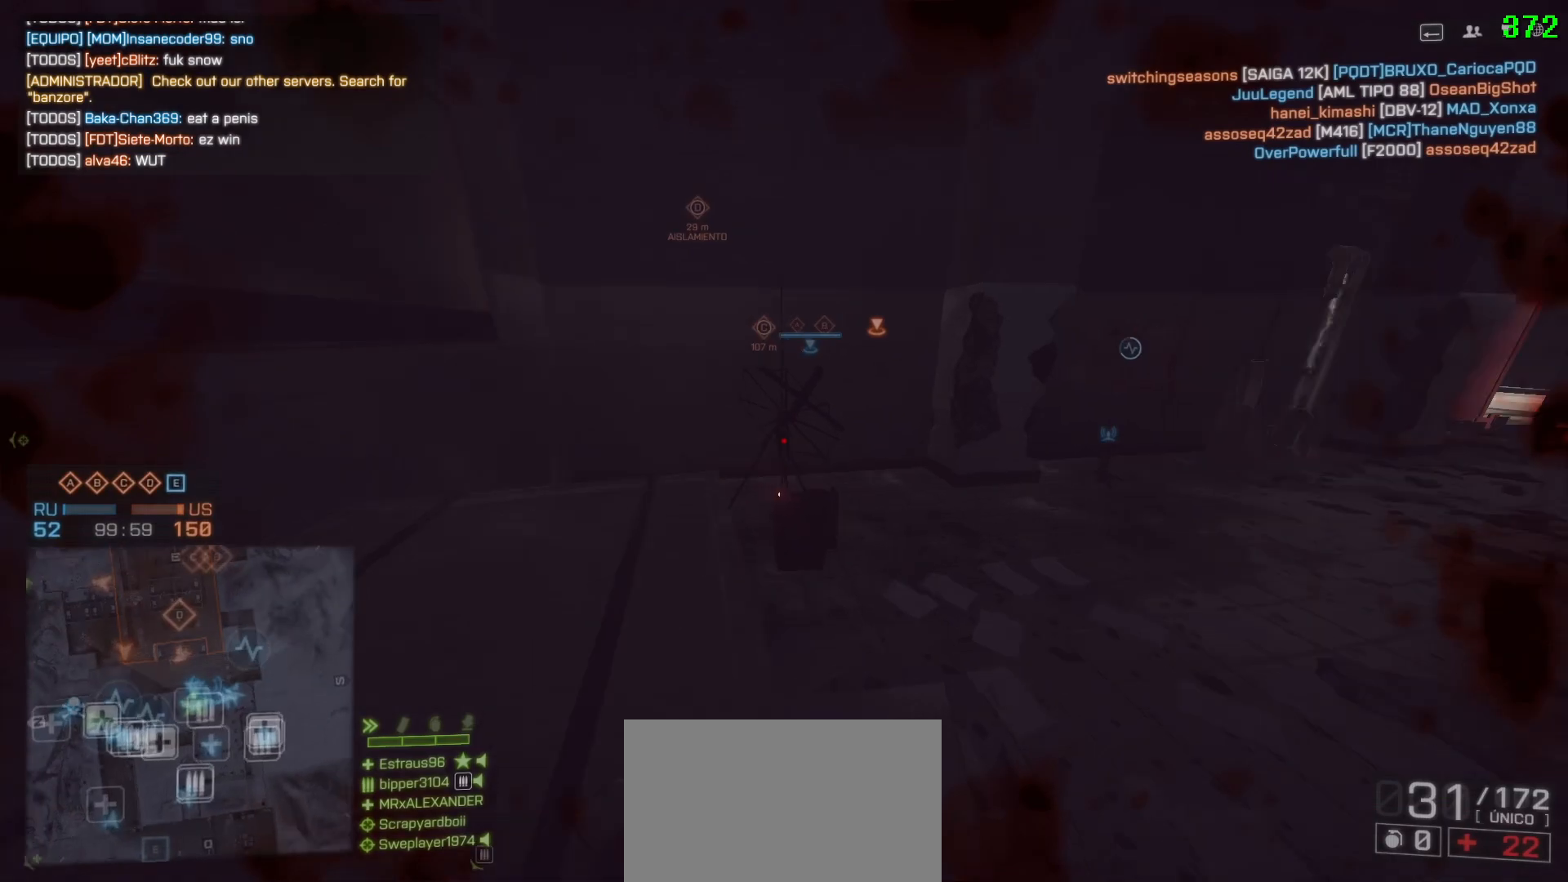
{"keys": ["d", "shift", "w"], "mouse": [], "events": [[33, "a", "up"], [83, "3", "up"], [283, "3", "down"], [367, "3", "up"], [500, "d", "down"]]}
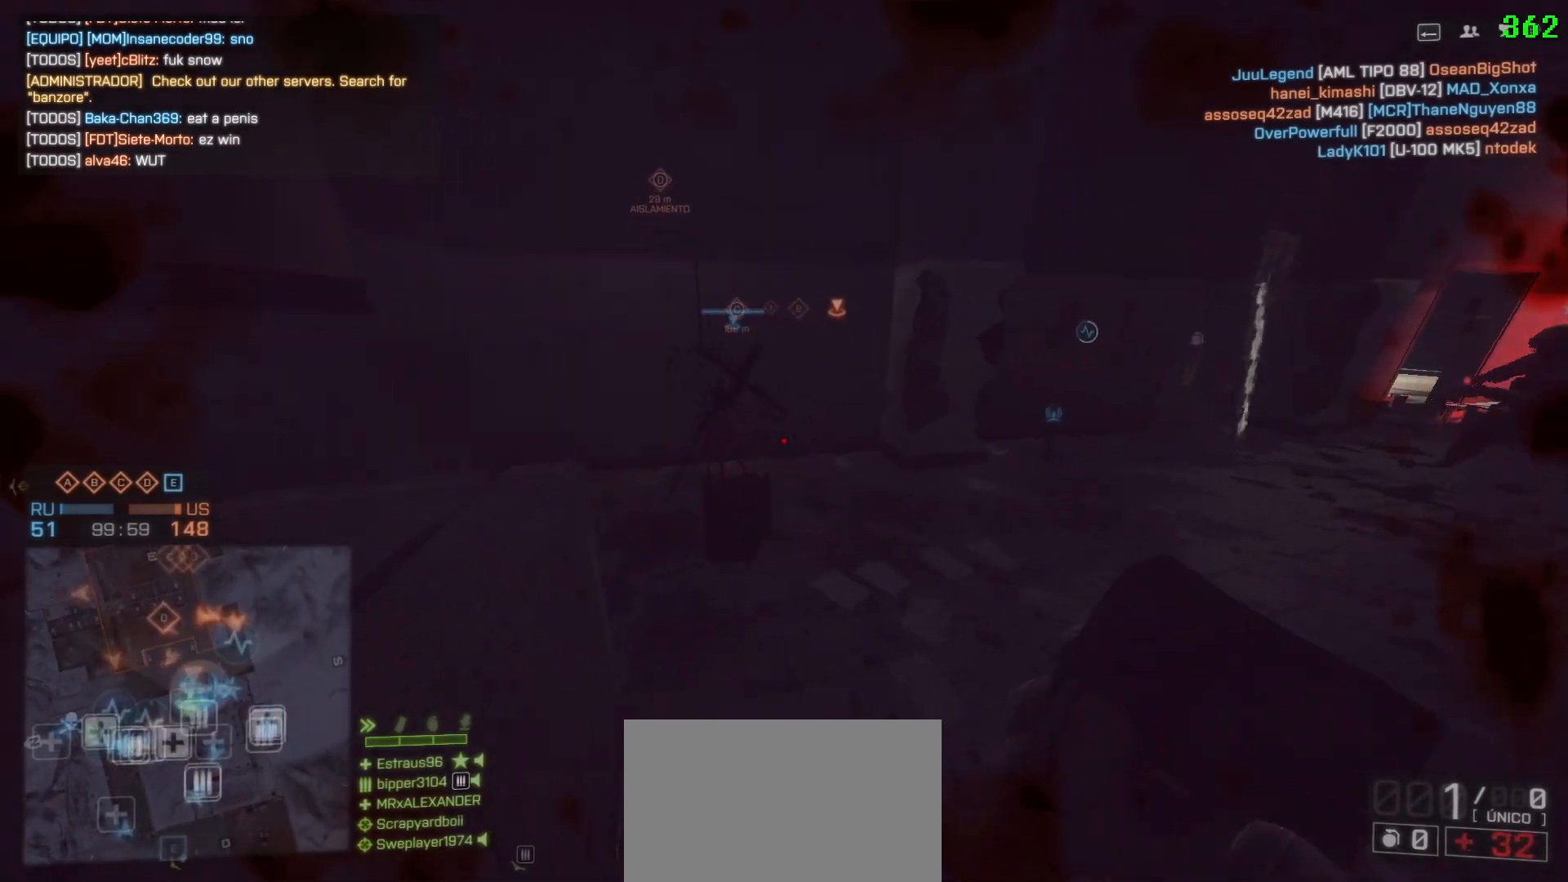
{"keys": ["a", "shift", "w"], "mouse": [], "events": [[283, "a", "down"], [283, "d", "up"]]}
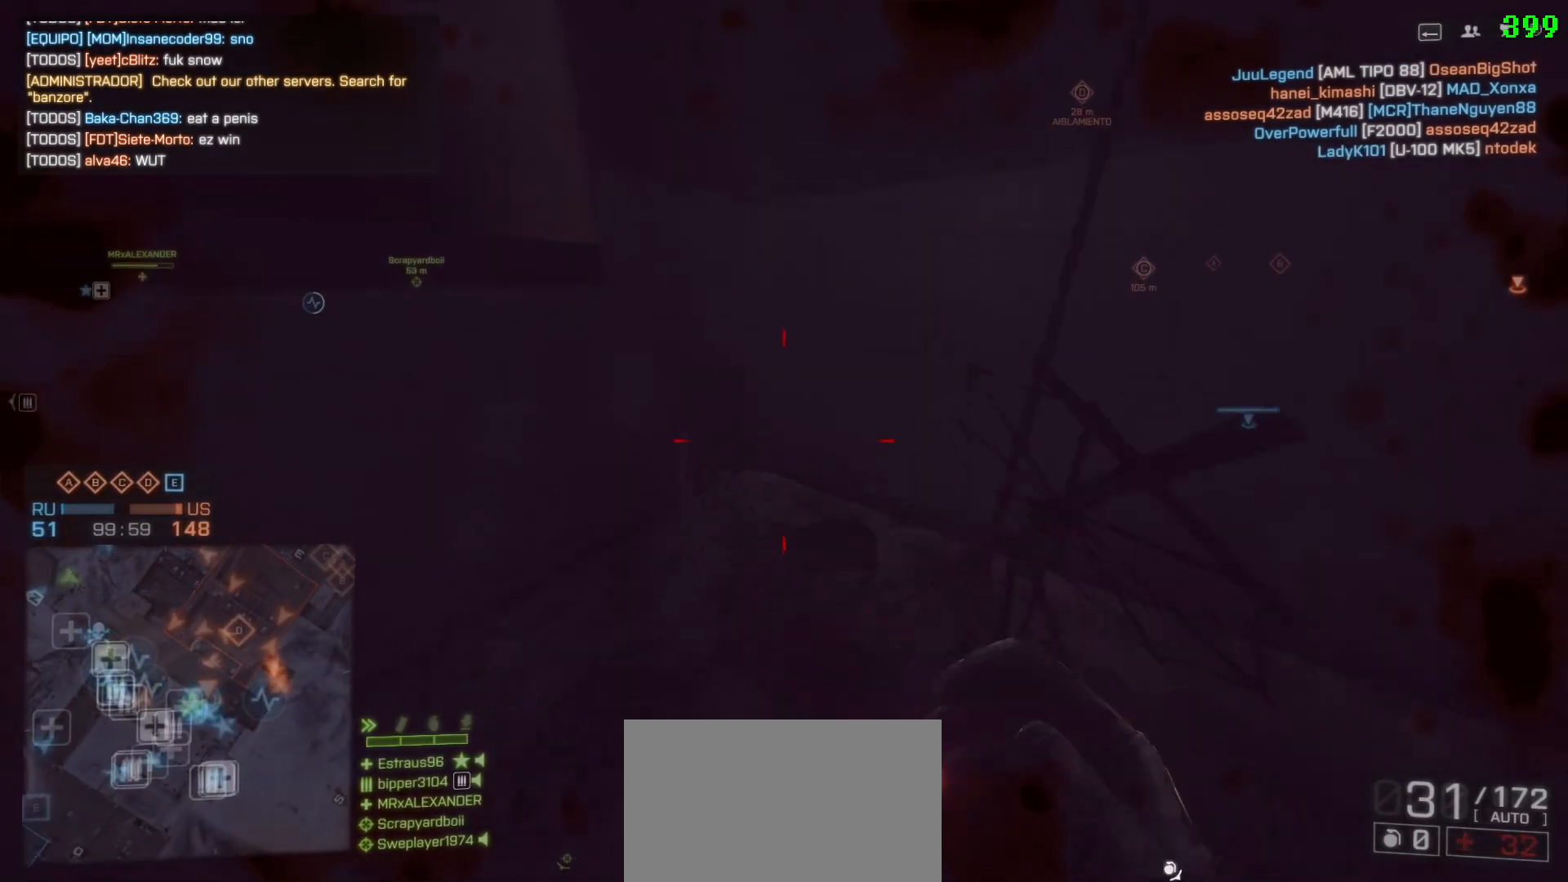
{"keys": ["a"], "mouse": [], "events": [[350, "shift", "up"], [400, "w", "up"]]}
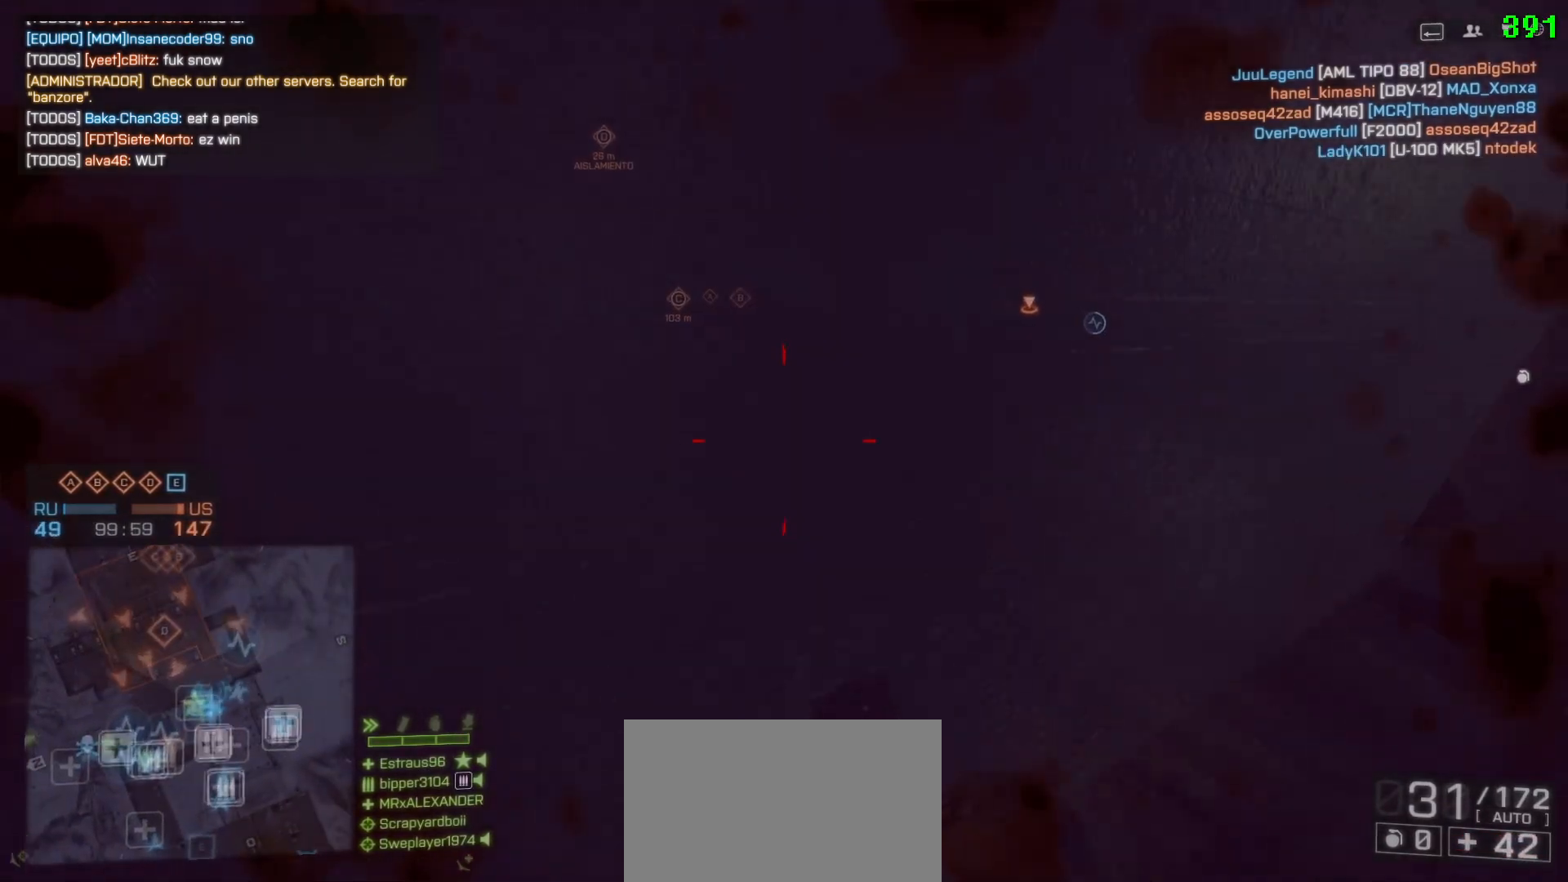
{"keys": ["shift", "w"], "mouse": [], "events": [[167, "a", "up"], [167, "d", "down"], [317, "shift", "down"], [317, "w", "down"], [467, "d", "up"]]}
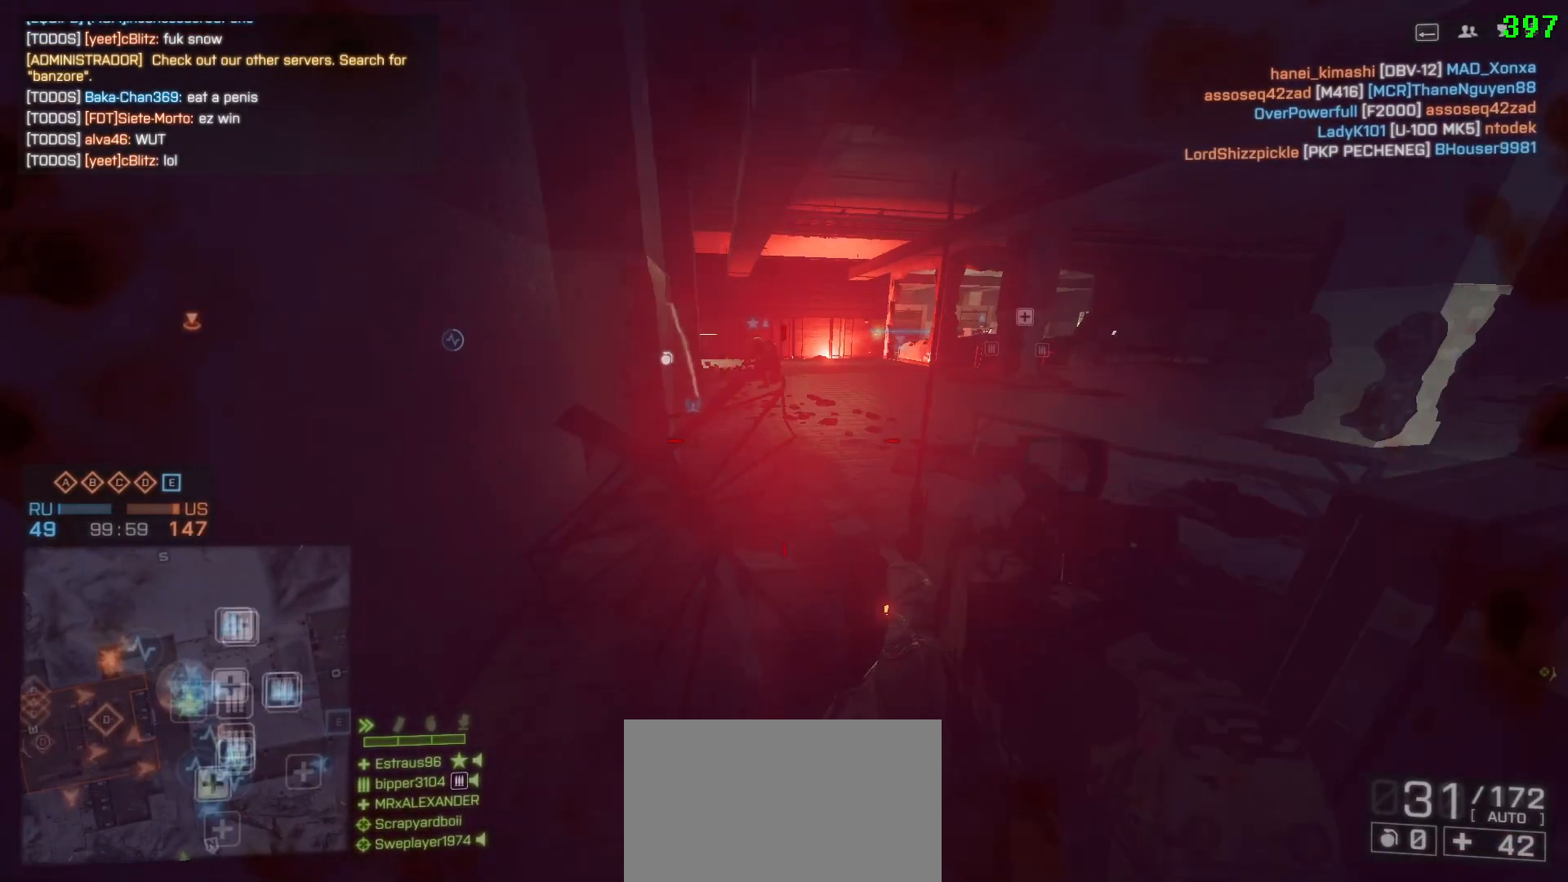
{"keys": ["d", "w"], "mouse": [], "events": [[50, "a", "down"], [50, "shift", "up"], [100, "w", "up"], [150, "r", "down"], [183, "a", "up"], [233, "r", "up"], [333, "d", "down"], [467, "w", "down"]]}
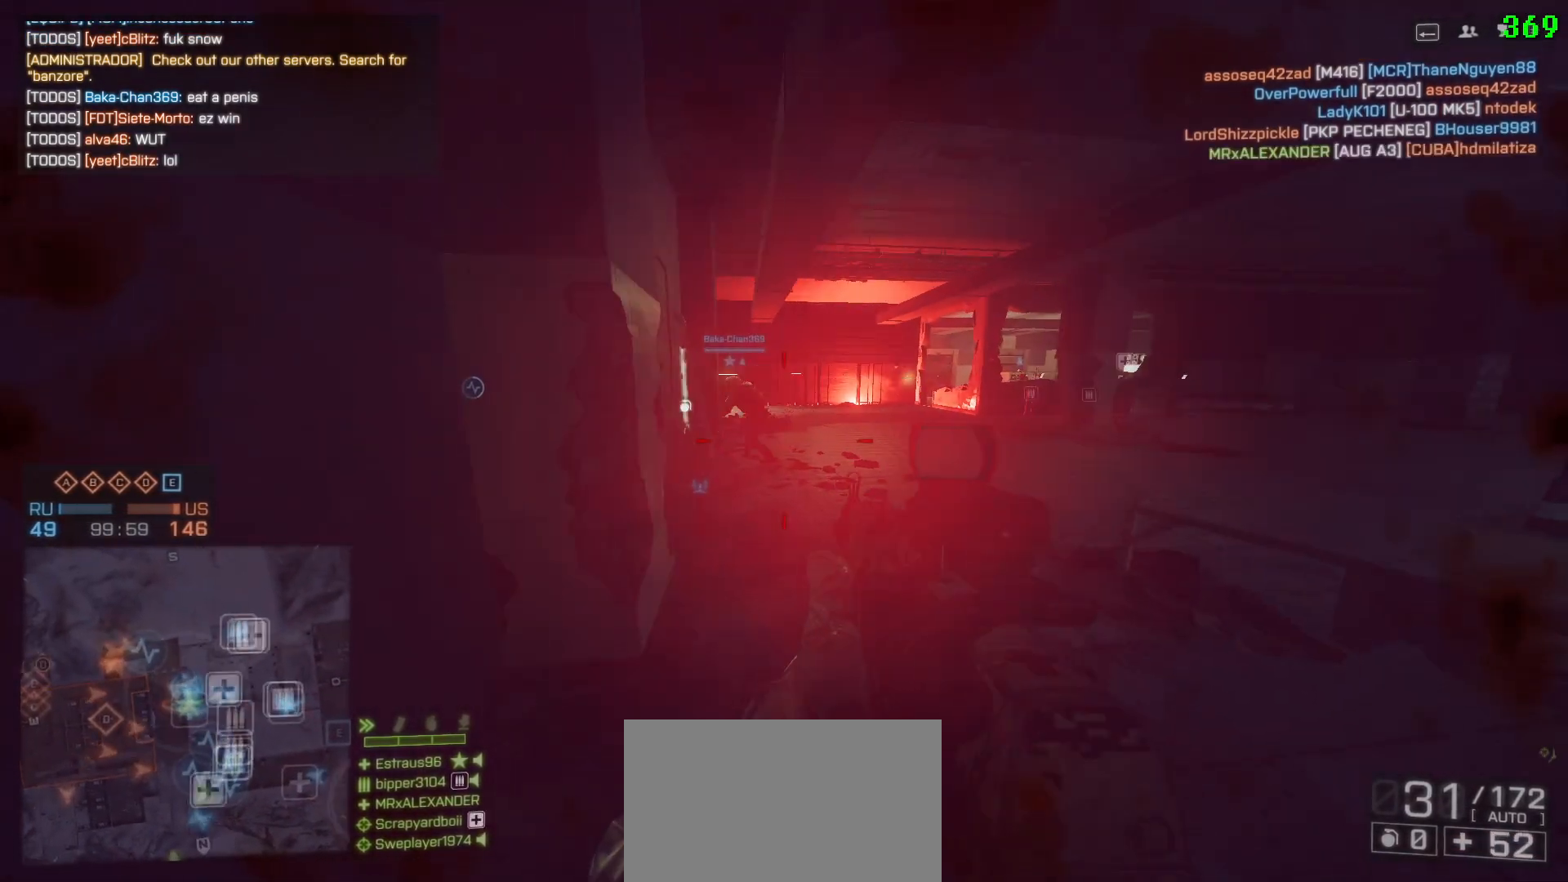
{"keys": ["d", "shift", "w"], "mouse": [], "events": [[17, "shift", "down"]]}
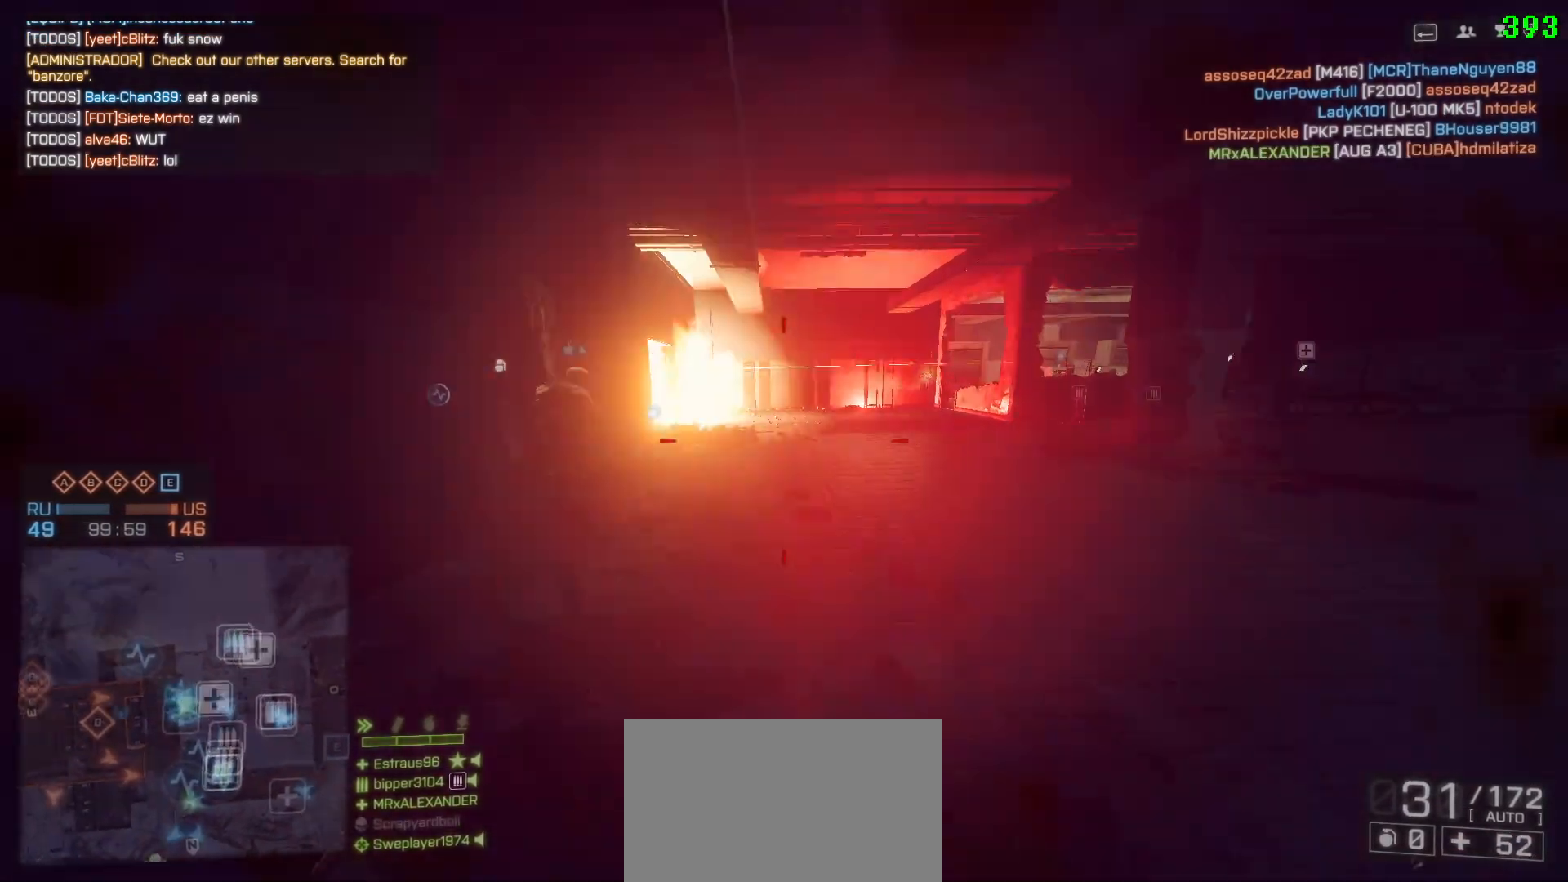
{"keys": ["a"], "mouse": [], "events": [[217, "shift", "up"], [317, "w", "up"], [500, "a", "down"], [500, "d", "up"]]}
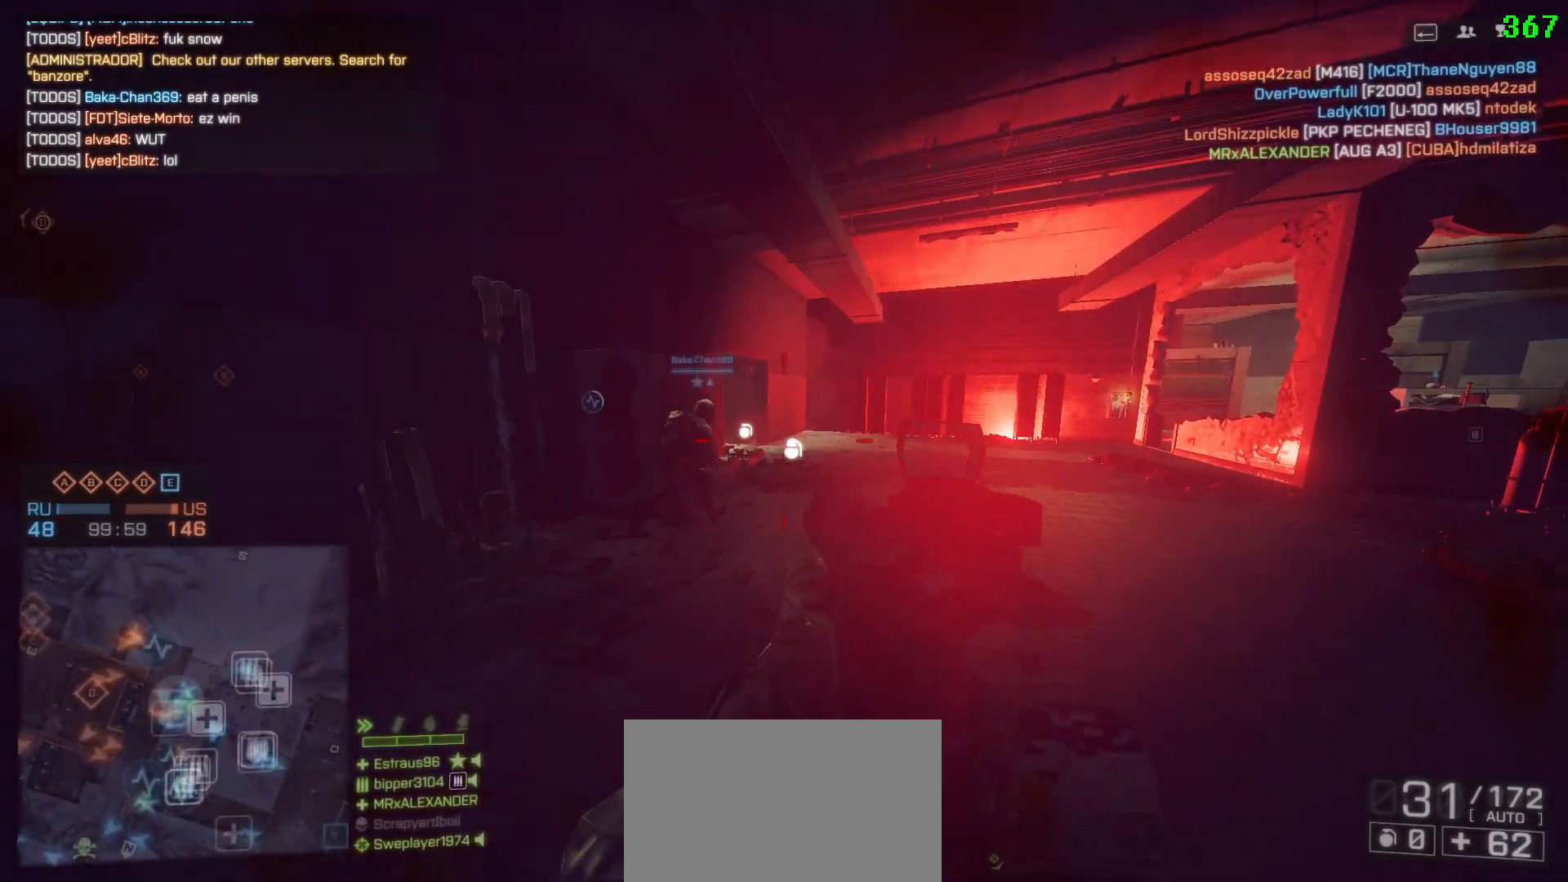
{"keys": ["a"], "mouse": [], "events": []}
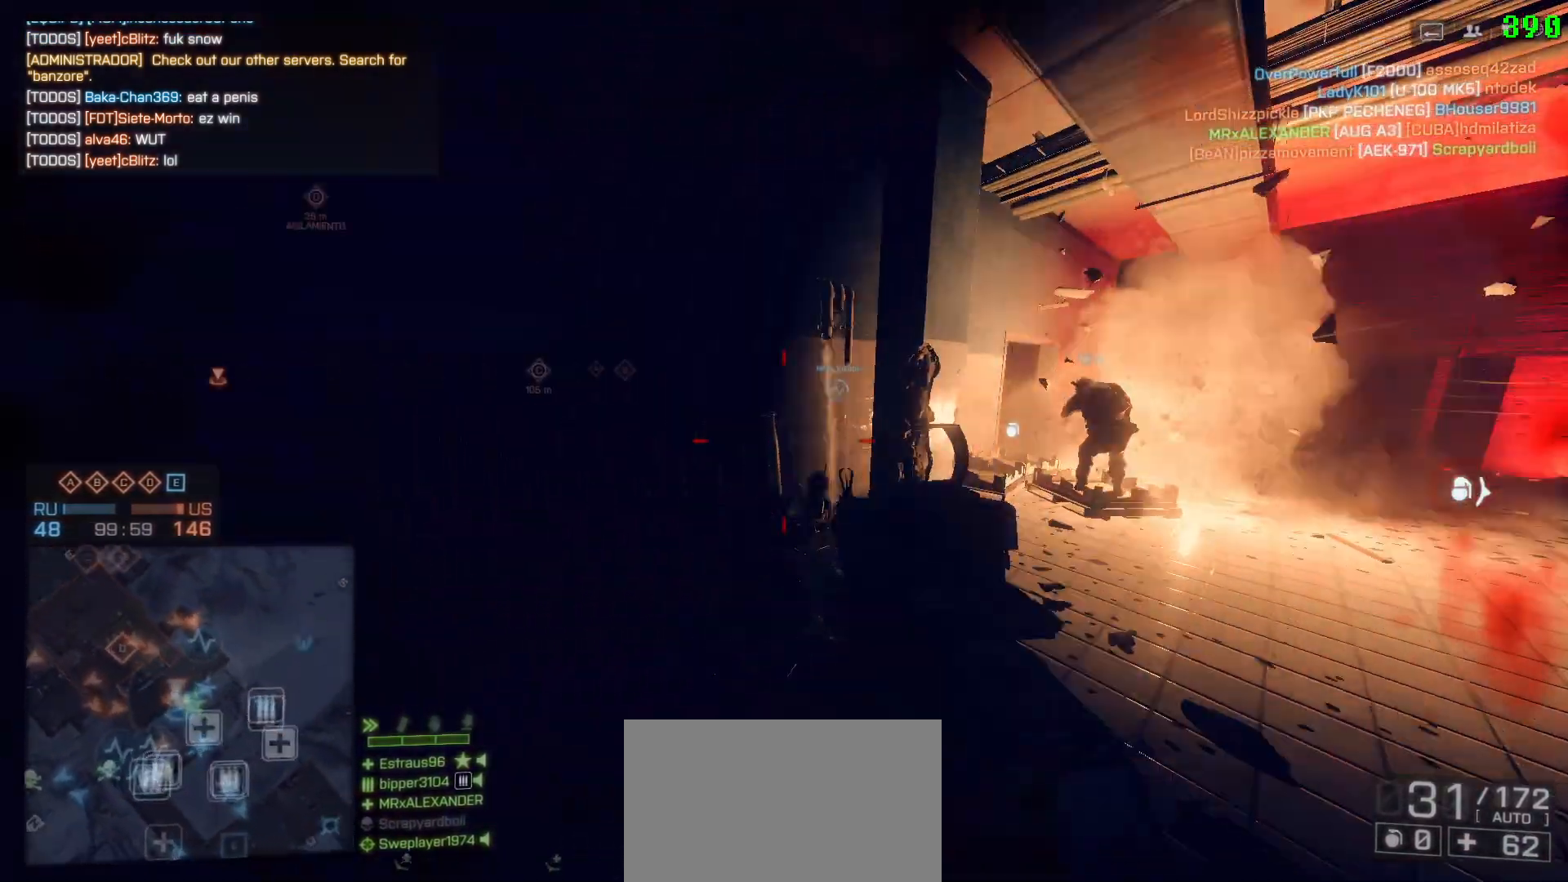
{"keys": ["d"], "mouse": [], "events": [[17, "shift", "down"], [117, "w", "down"], [200, "d", "down"], [250, "a", "up"], [250, "shift", "up"], [317, "w", "up"]]}
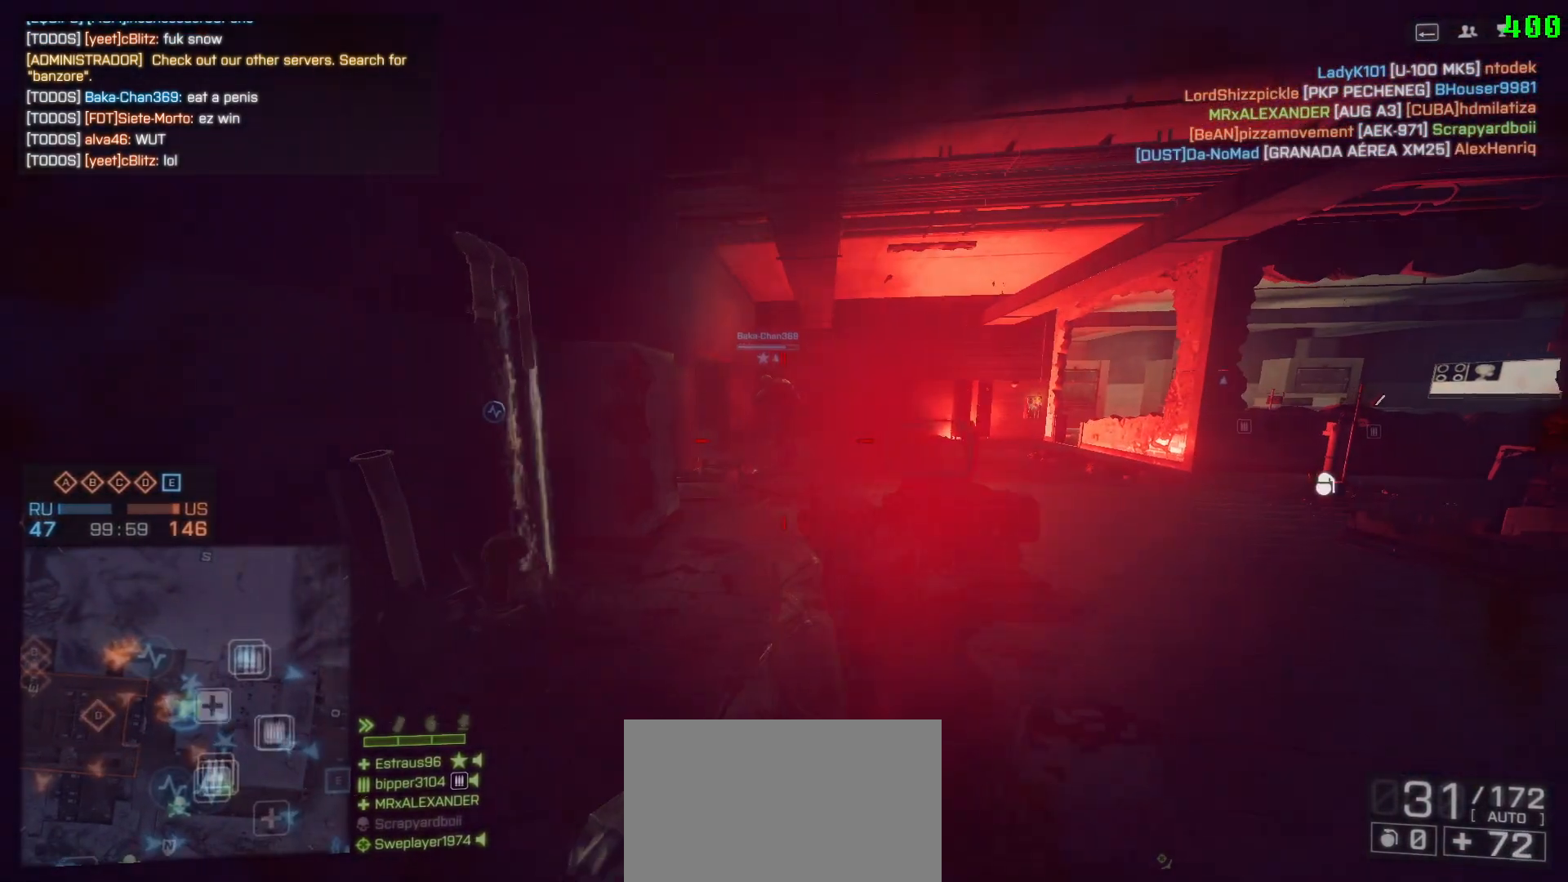
{"keys": ["d", "shift", "w"], "mouse": [], "events": [[167, "w", "down"], [217, "shift", "down"]]}
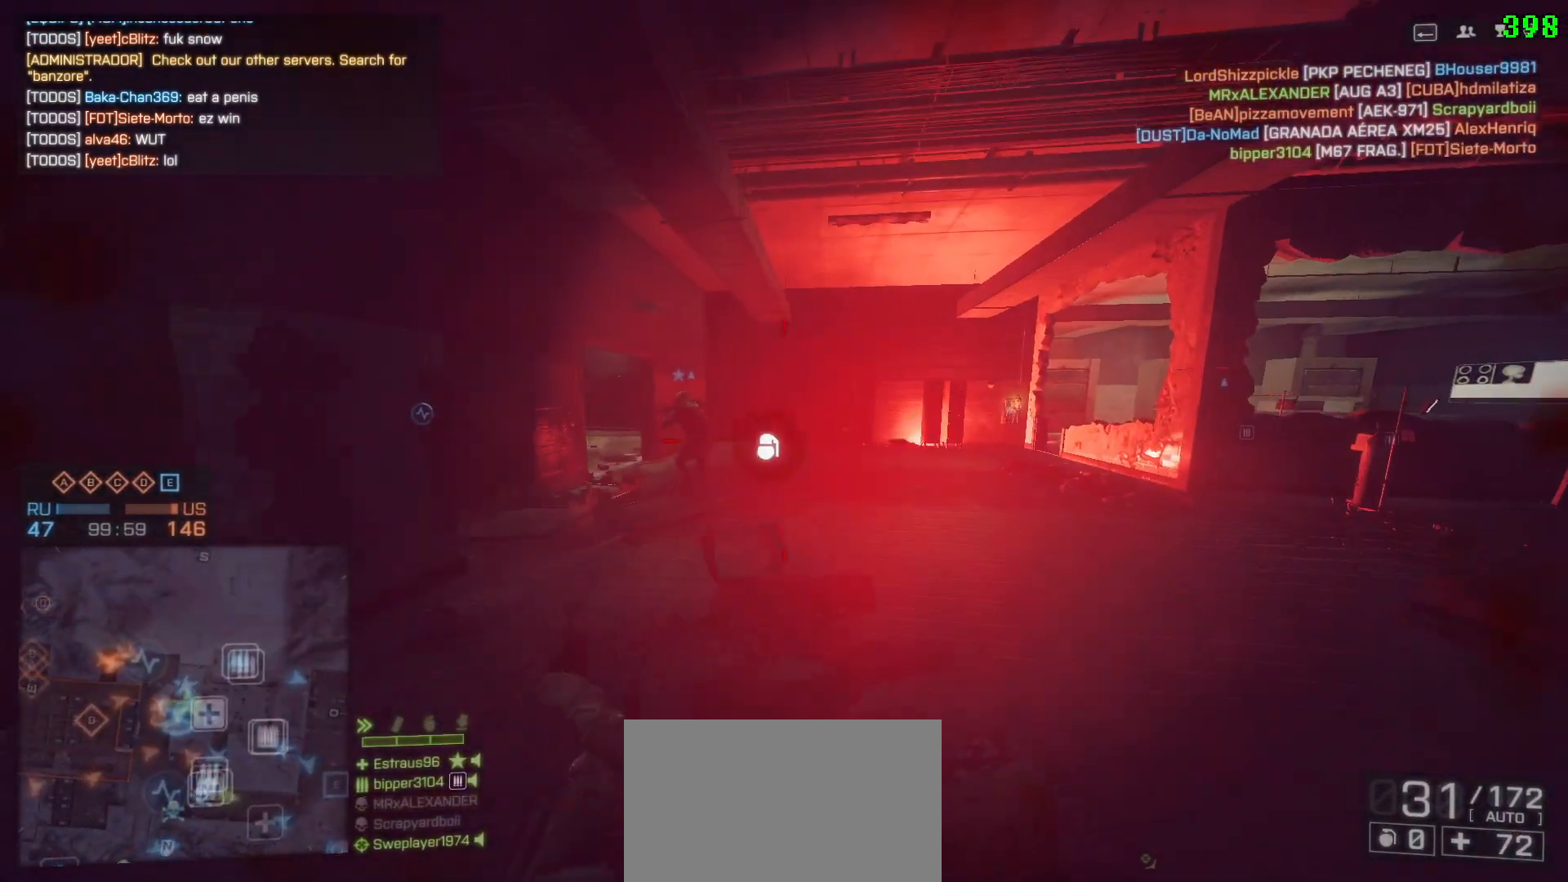
{"keys": ["d", "shift", "w"], "mouse": [], "events": []}
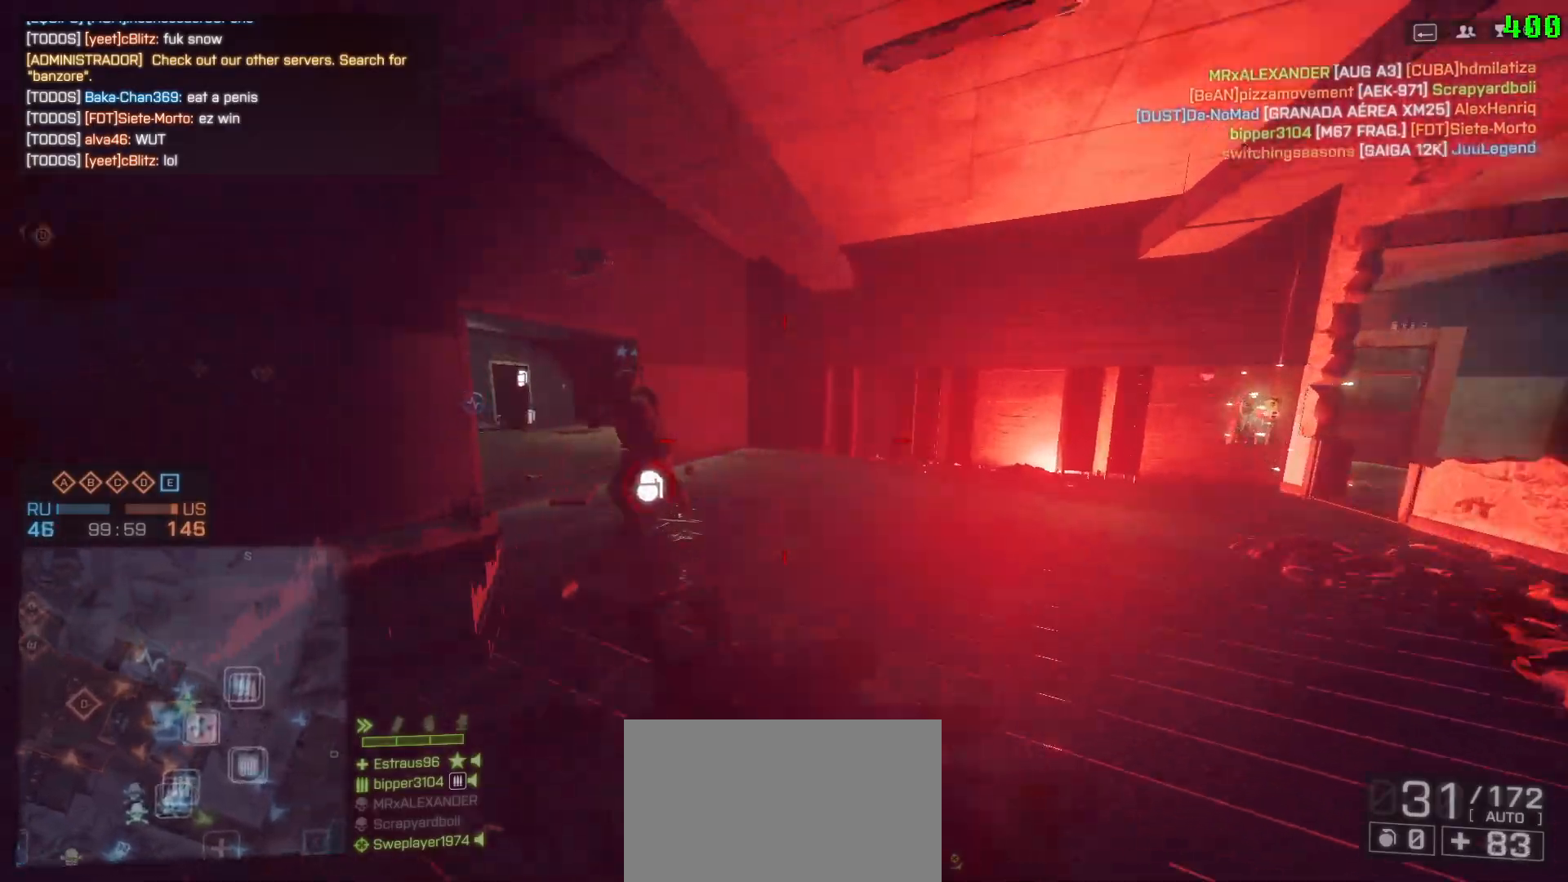
{"keys": ["d", "shift", "w"], "mouse": [], "events": [[67, "a", "down"], [67, "d", "up"], [400, "a", "up"], [400, "d", "down"]]}
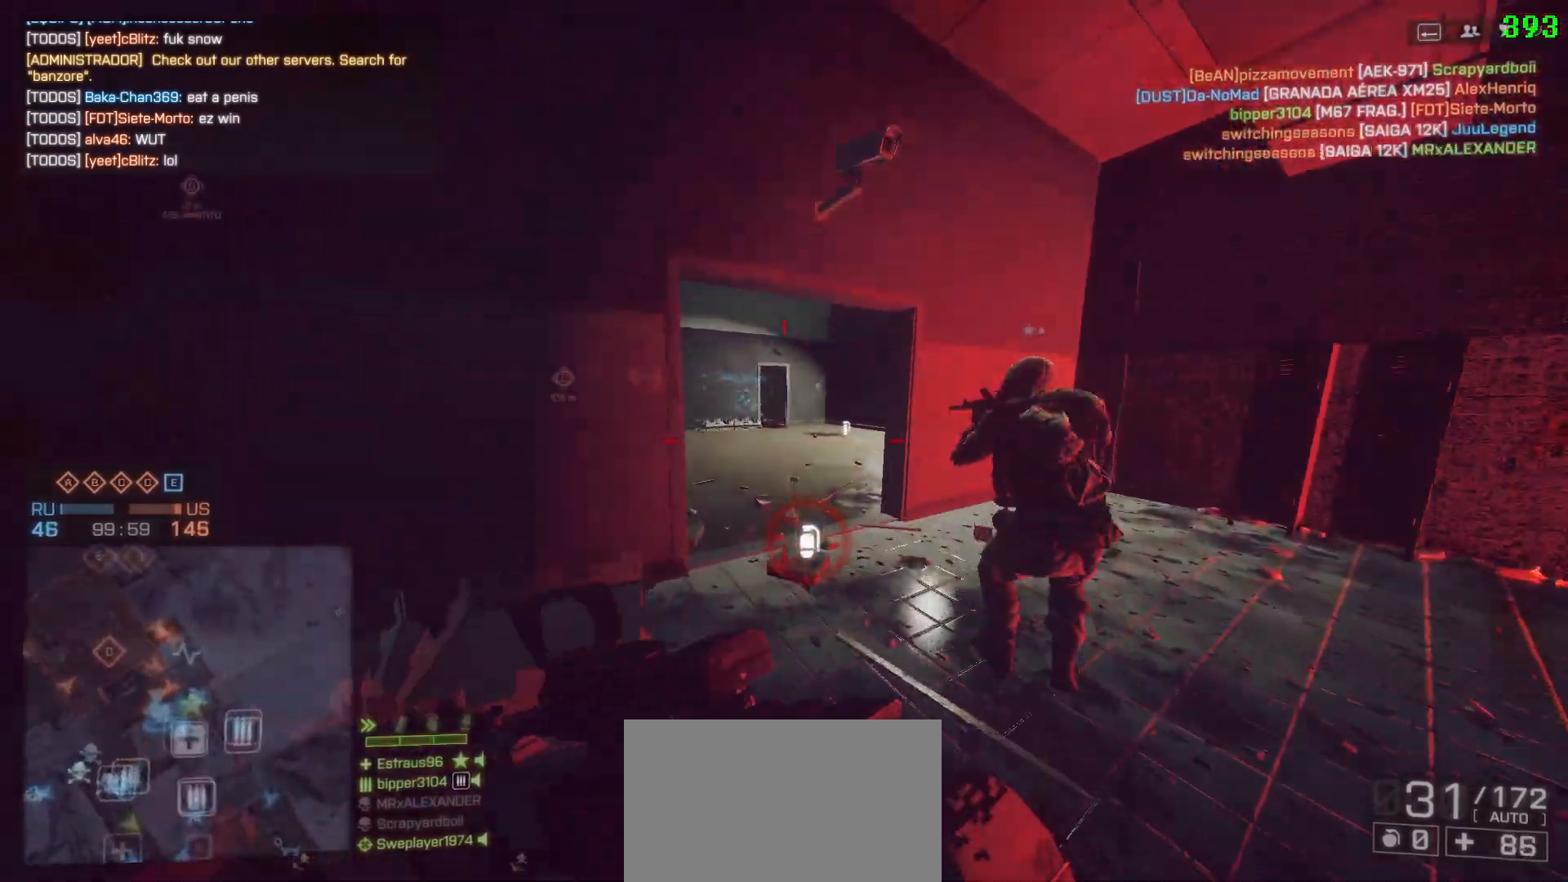
{"keys": ["shift", "w"], "mouse": [], "events": [[83, "d", "up"]]}
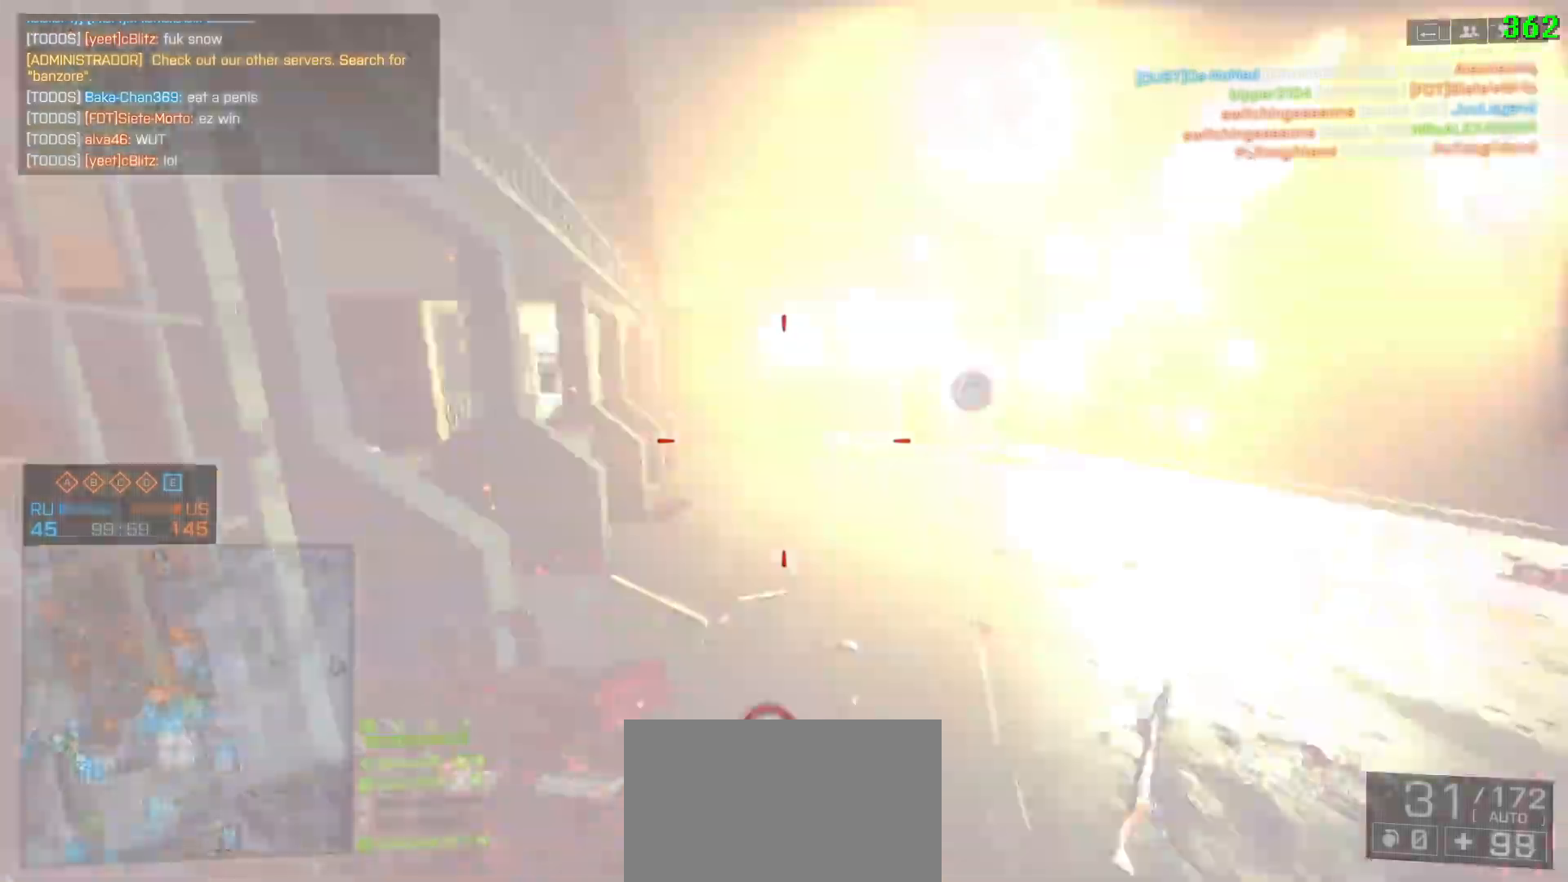
{"keys": [], "mouse": [], "events": [[150, "space", "down"], [283, "shift", "up"], [283, "space", "up"], [333, "w", "up"]]}
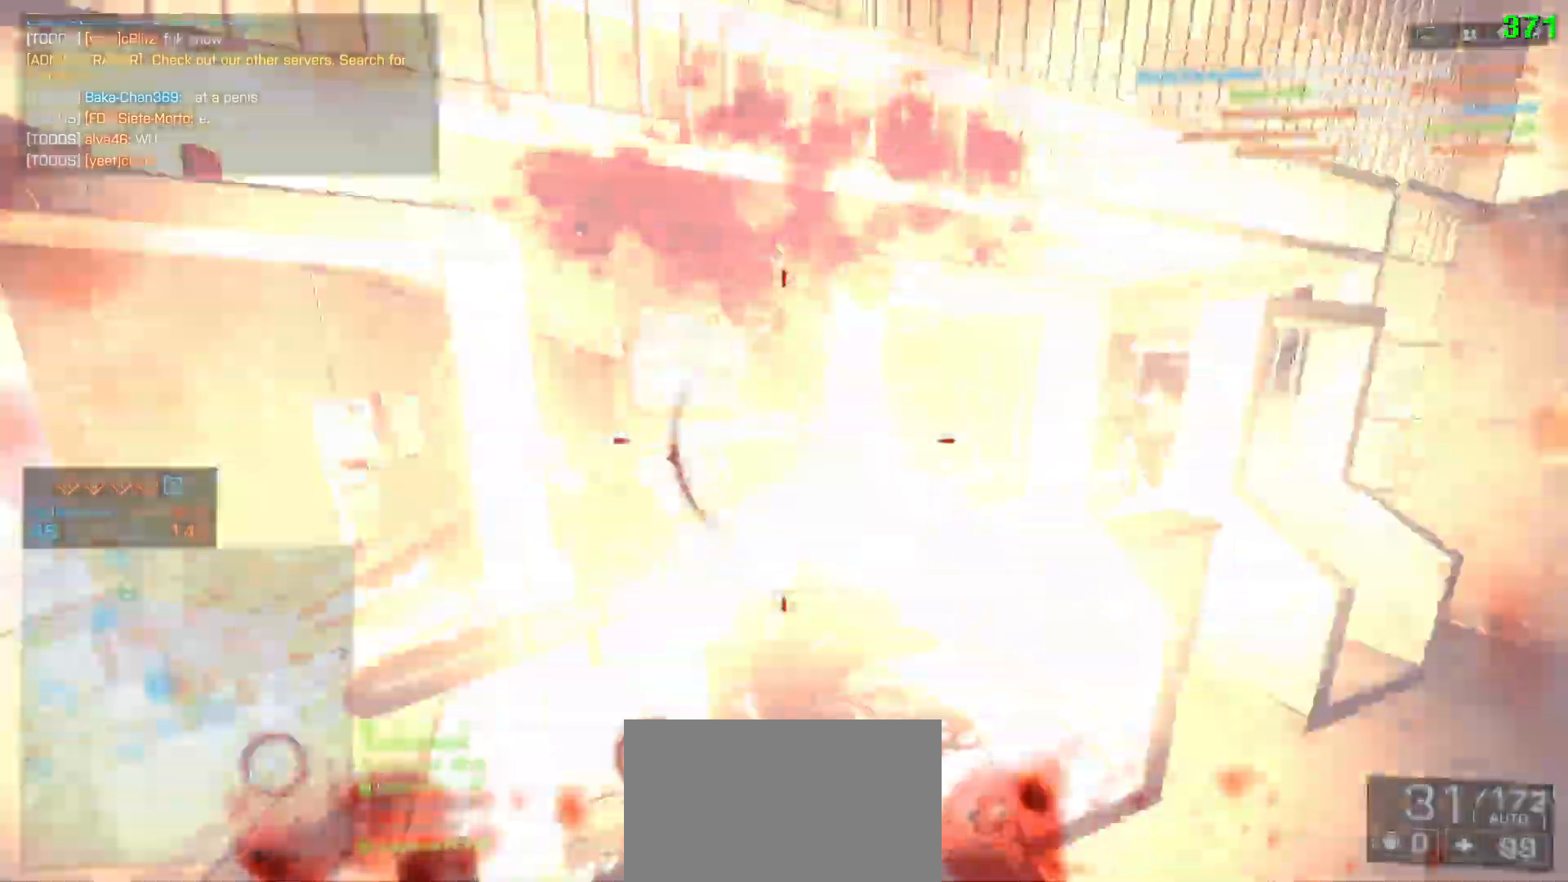
{"keys": [], "mouse": []}
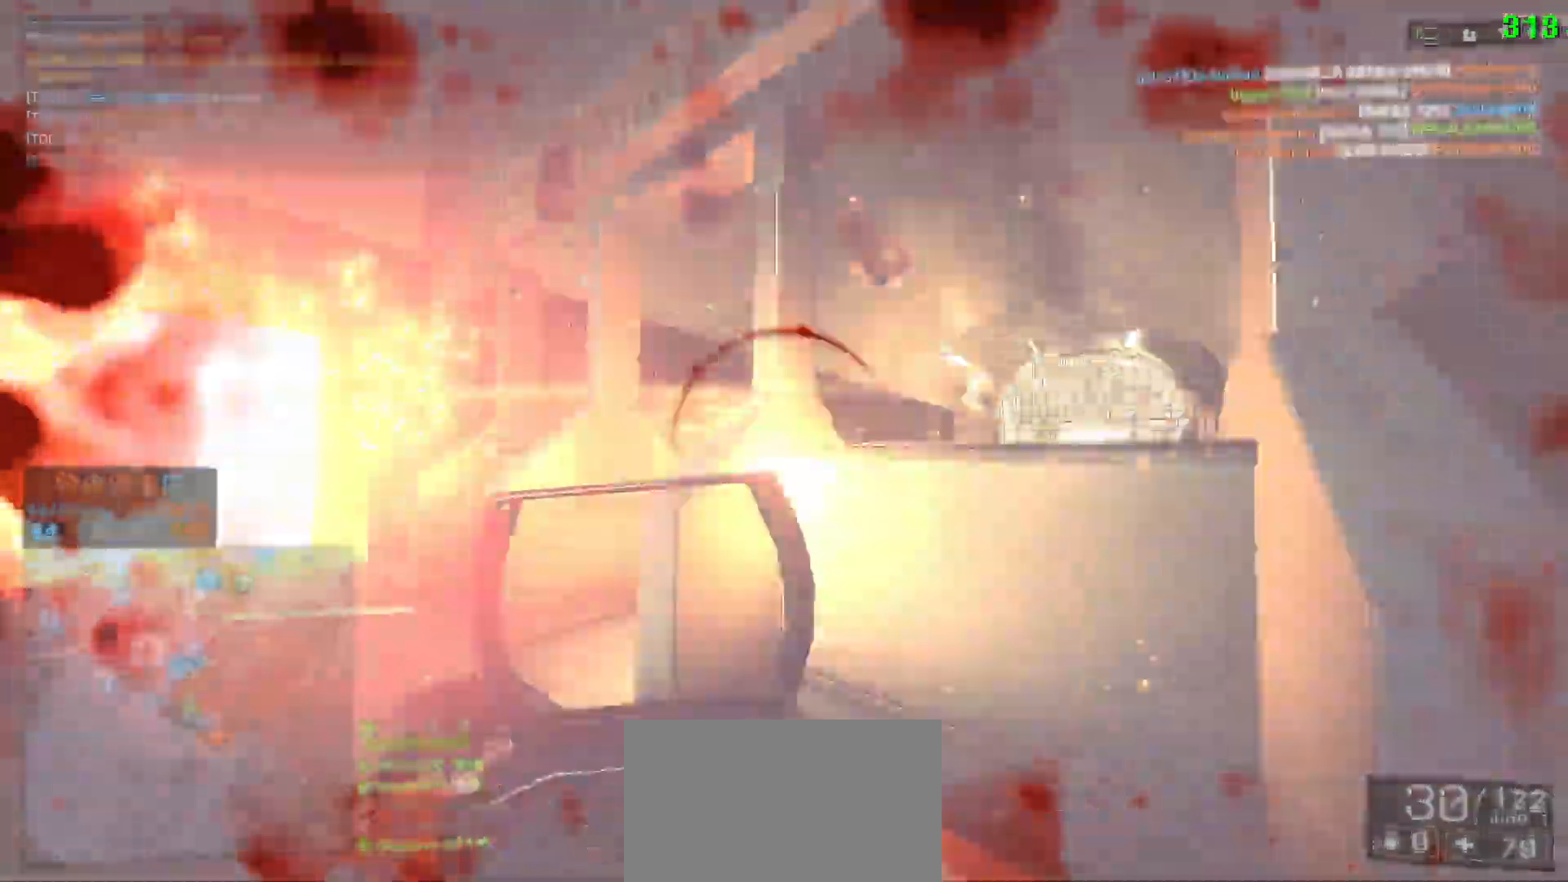
{"keys": ["a"], "mouse": [], "events": [[33, "a", "down"]]}
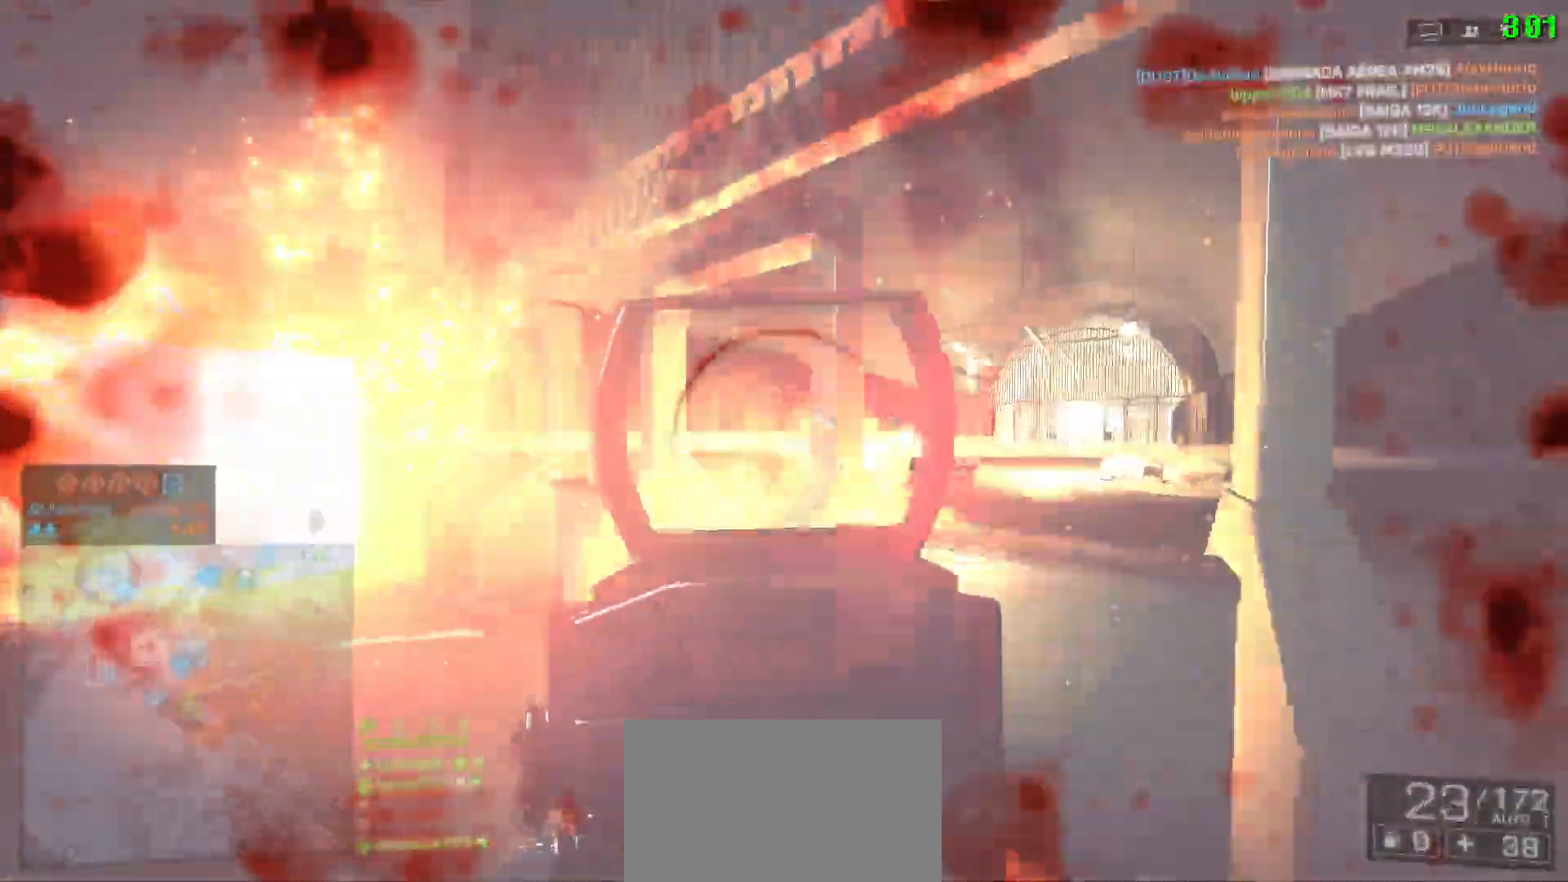
{"keys": ["a"], "mouse": [], "events": [[333, "ctrl", "down"], [467, "ctrl", "up"]]}
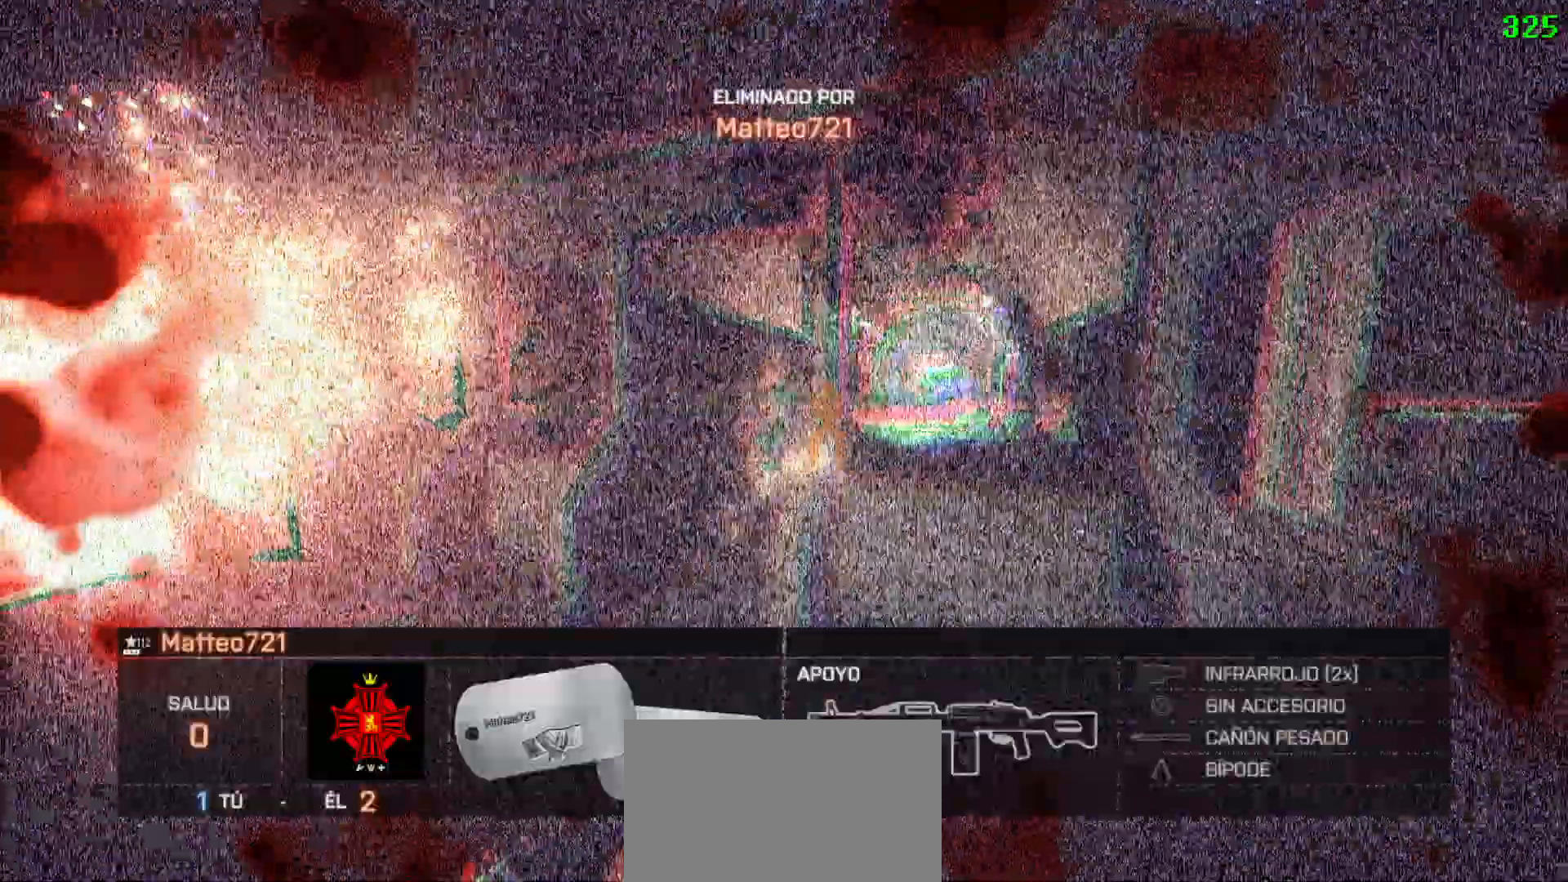
{"keys": ["tab"], "mouse": [], "events": [[333, "space", "down"], [350, "a", "up"], [483, "space", "up"], [483, "tab", "down"]]}
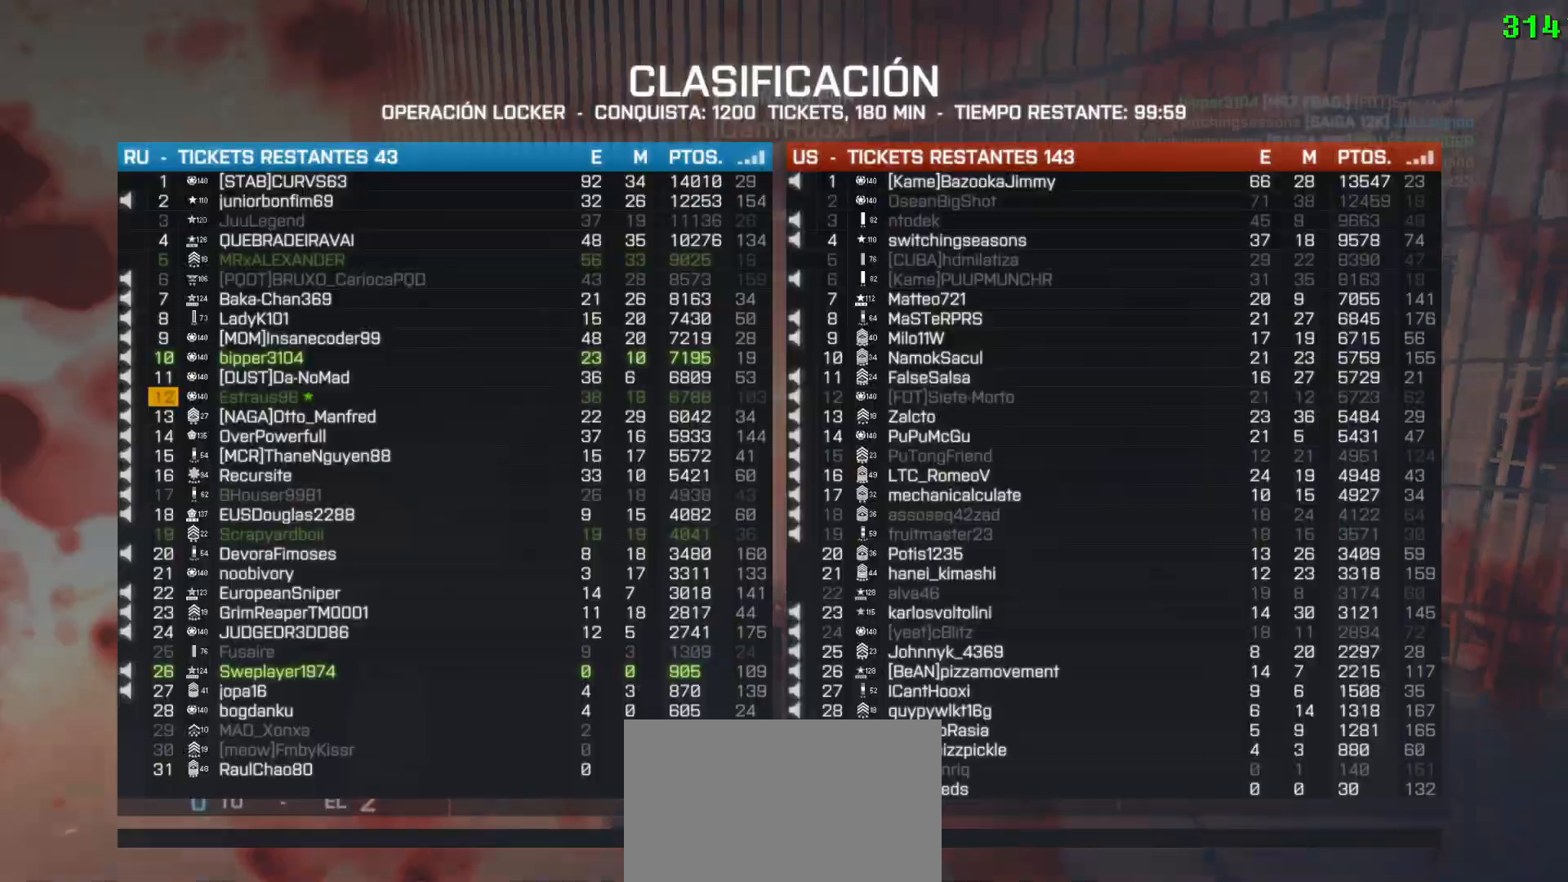
{"keys": [], "mouse": [], "events": [[133, "tab", "up"]]}